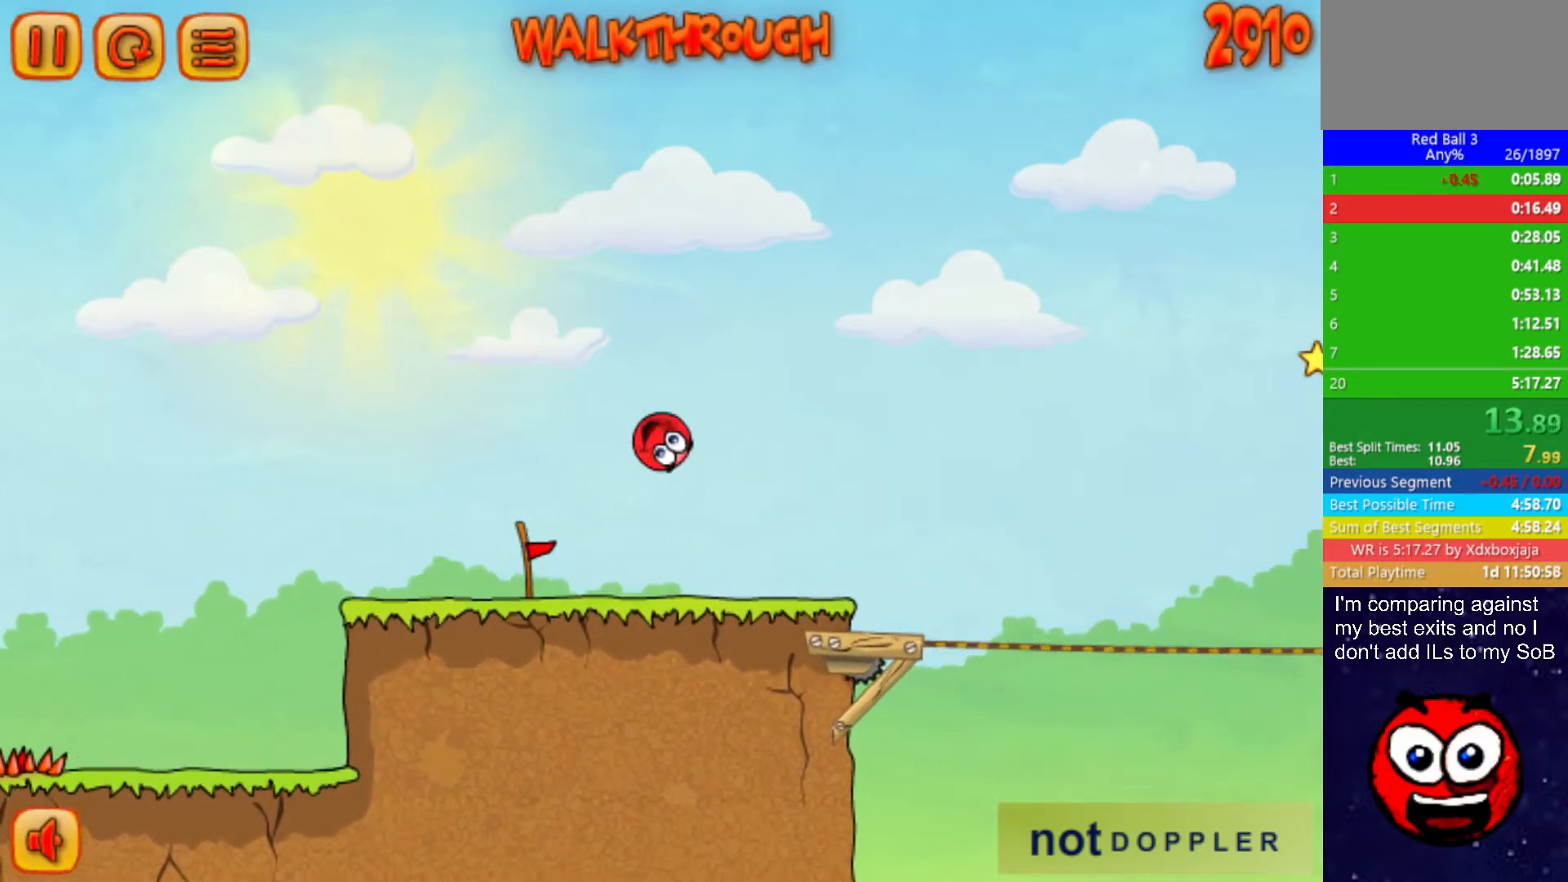
Gameplay with keyboard; each line is a JSON object with the keys held at the frame after it. "events" lists presses ("down") and releases ("up") of "down", "left", "p", "r", "right" and "up" between this image and that frame as [ms after this image, input, new state], when the widget could be followed in between. No other keys are recorded. Mouse input is not recorded.
{"keys": ["right", "up"], "events": [[117, "right", "down"], [400, "up", "down"]]}
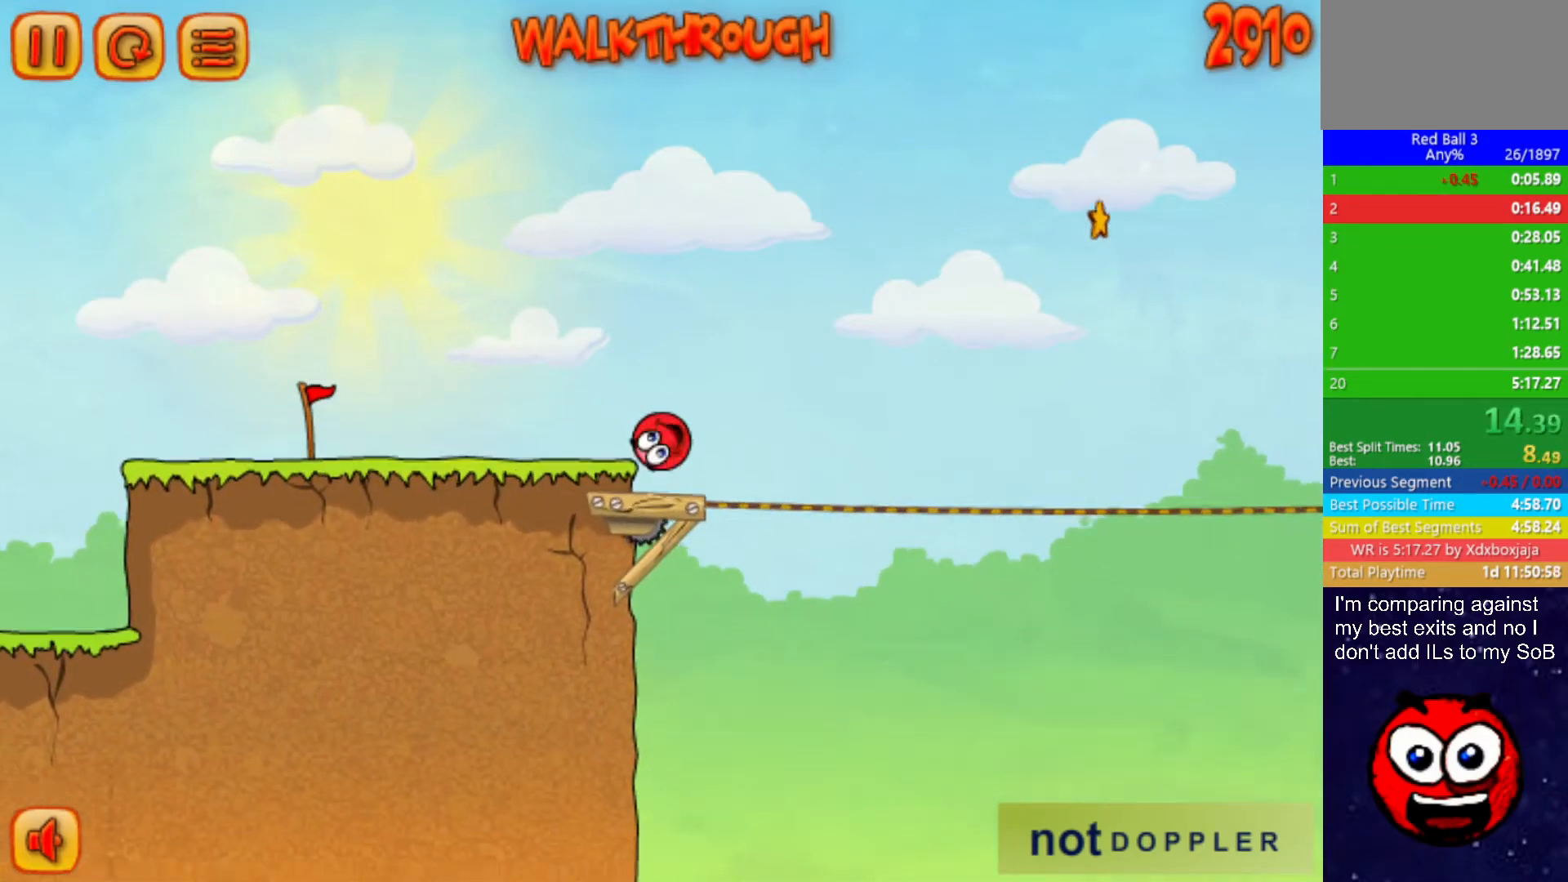
{"keys": [], "events": [[300, "right", "up"], [300, "up", "up"]]}
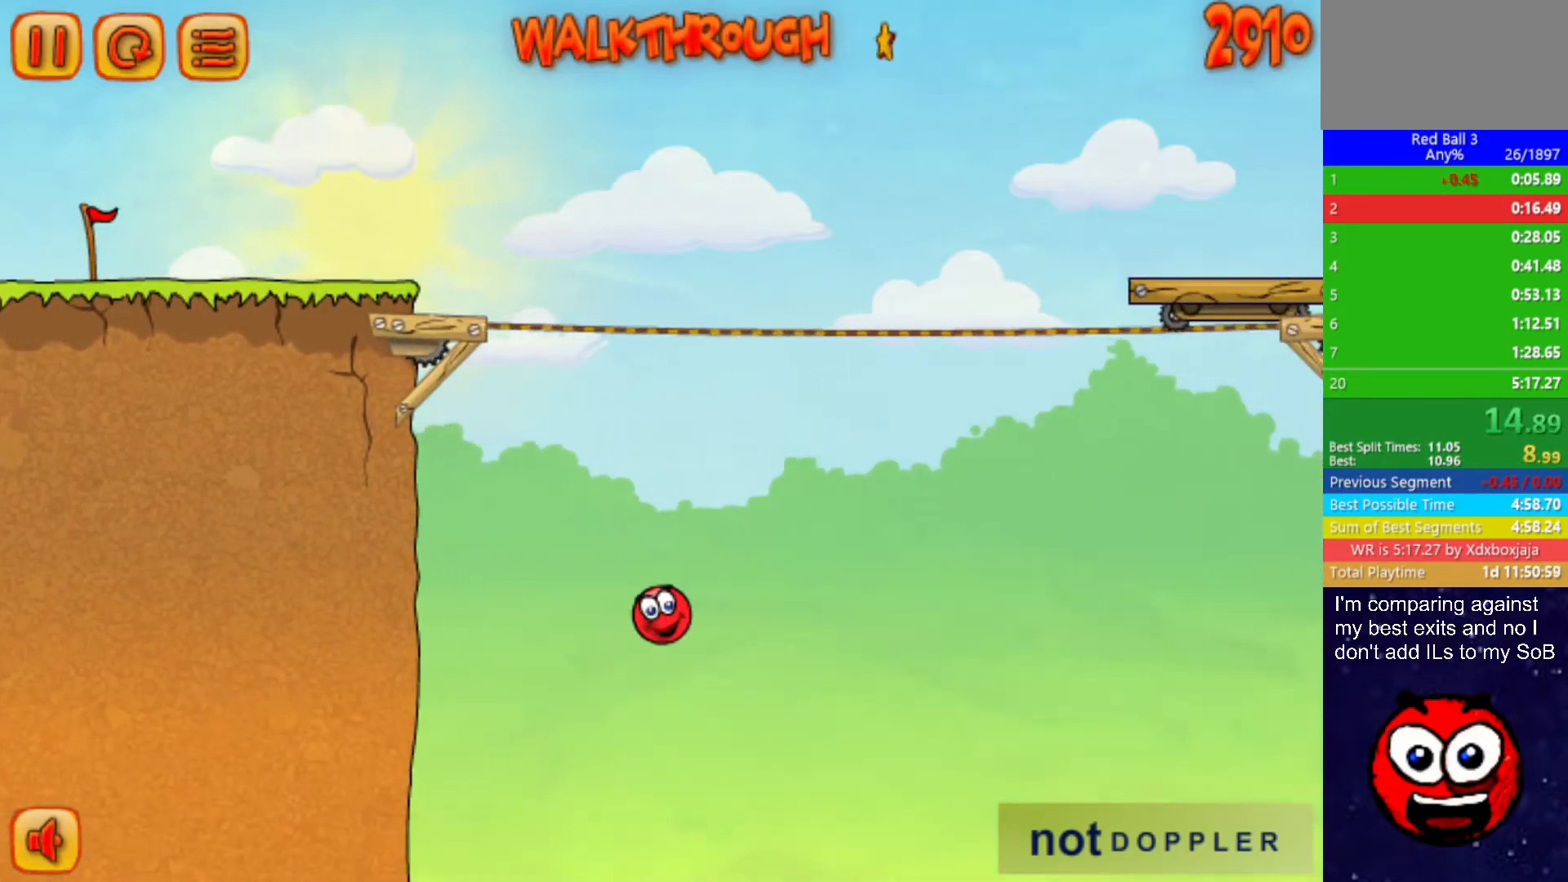
{"keys": [], "events": []}
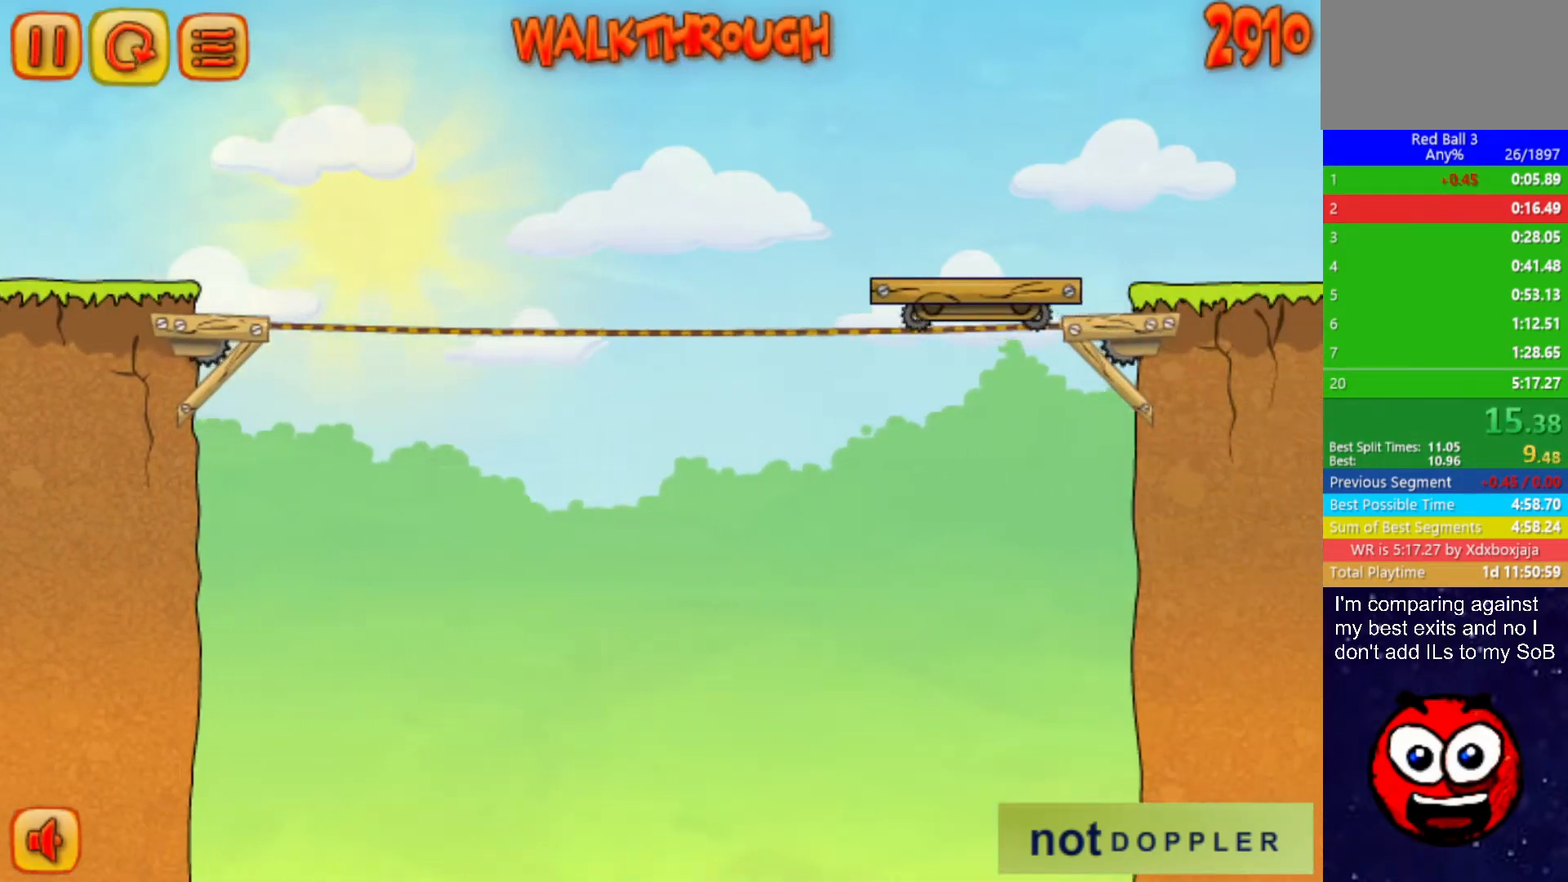
{"keys": ["right"], "events": [[34, "right", "down"]]}
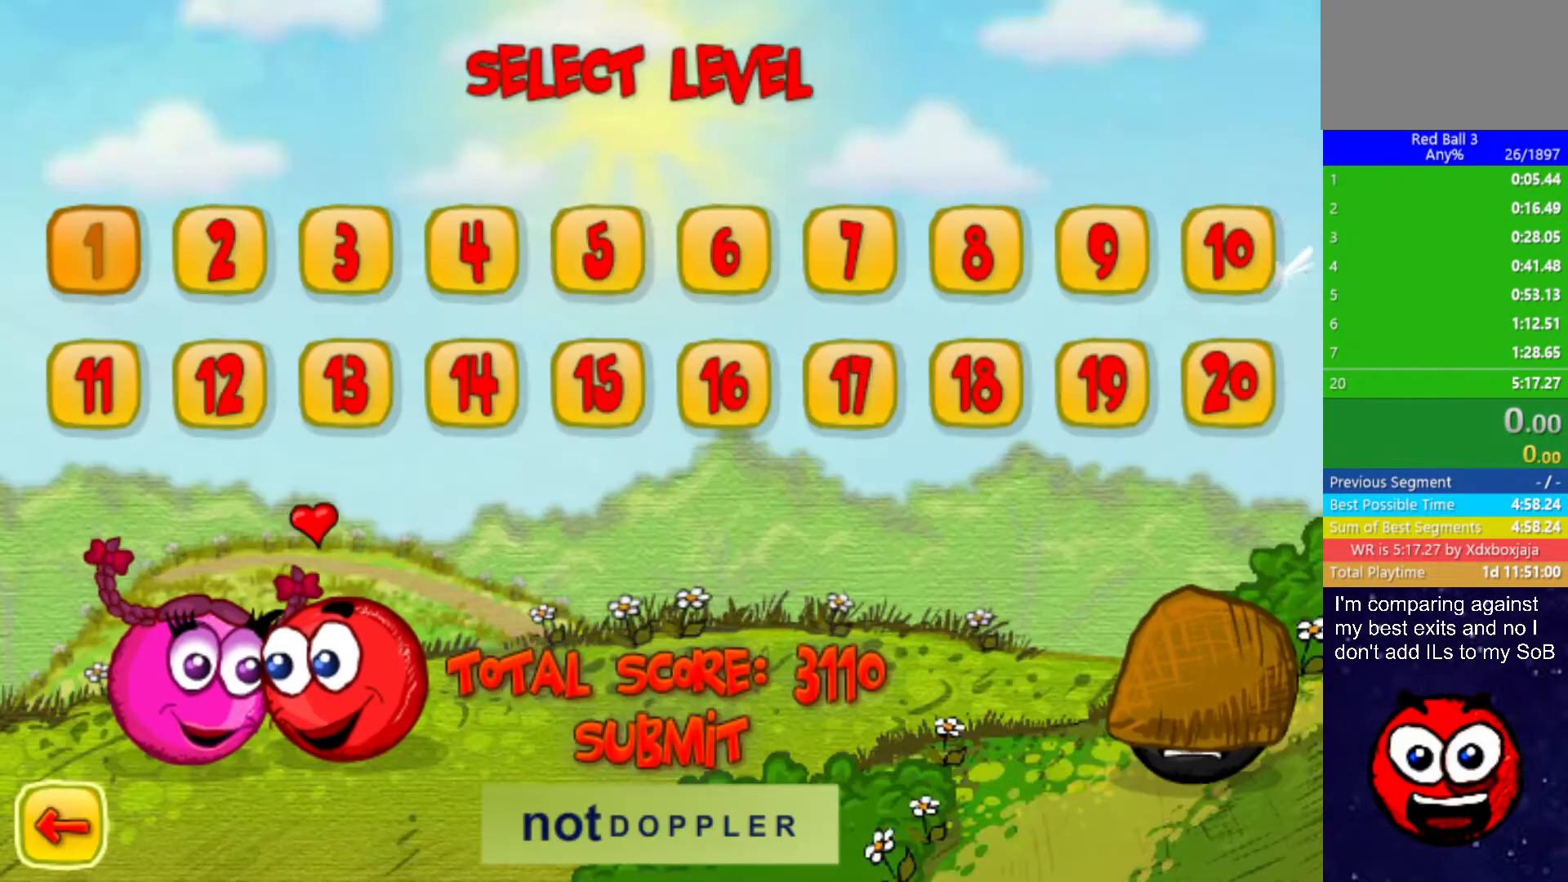
{"keys": ["right"], "events": []}
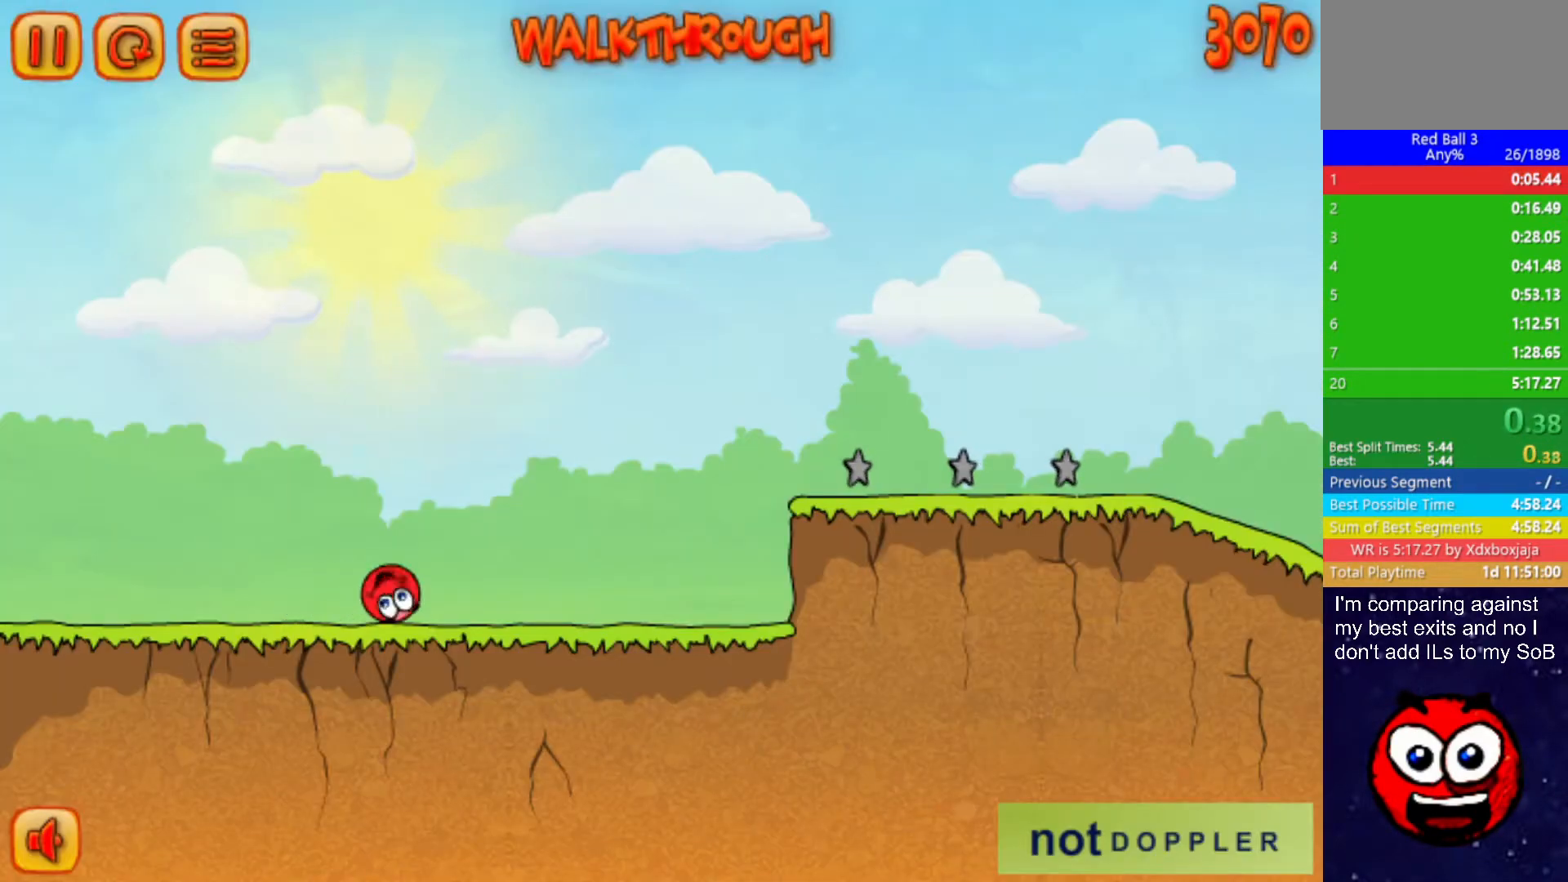
{"keys": ["right"], "events": []}
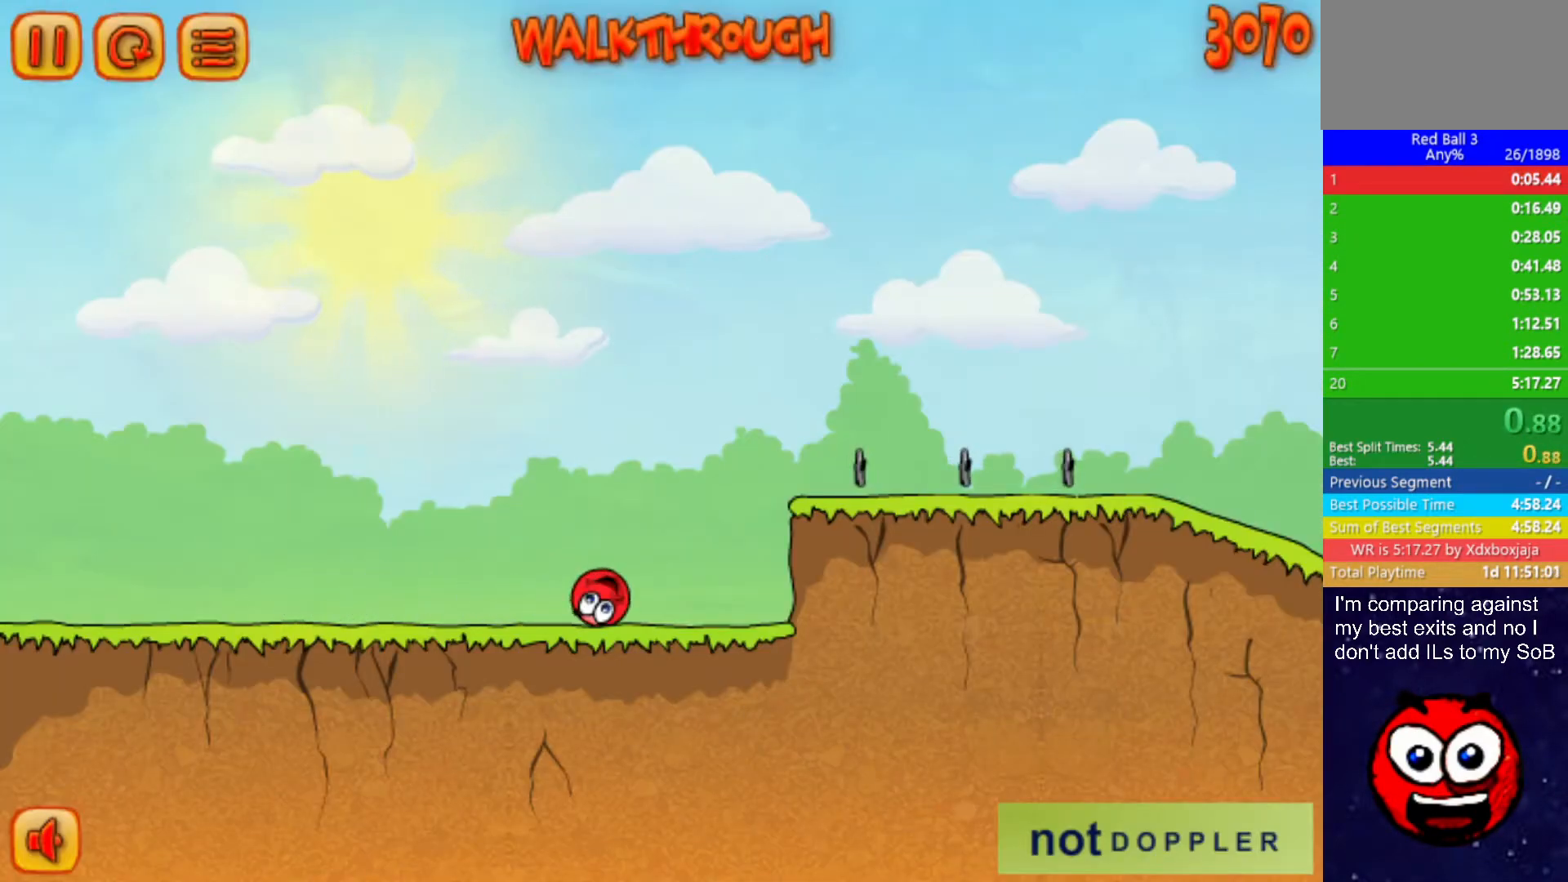
{"keys": ["right", "up"], "events": [[34, "up", "down"]]}
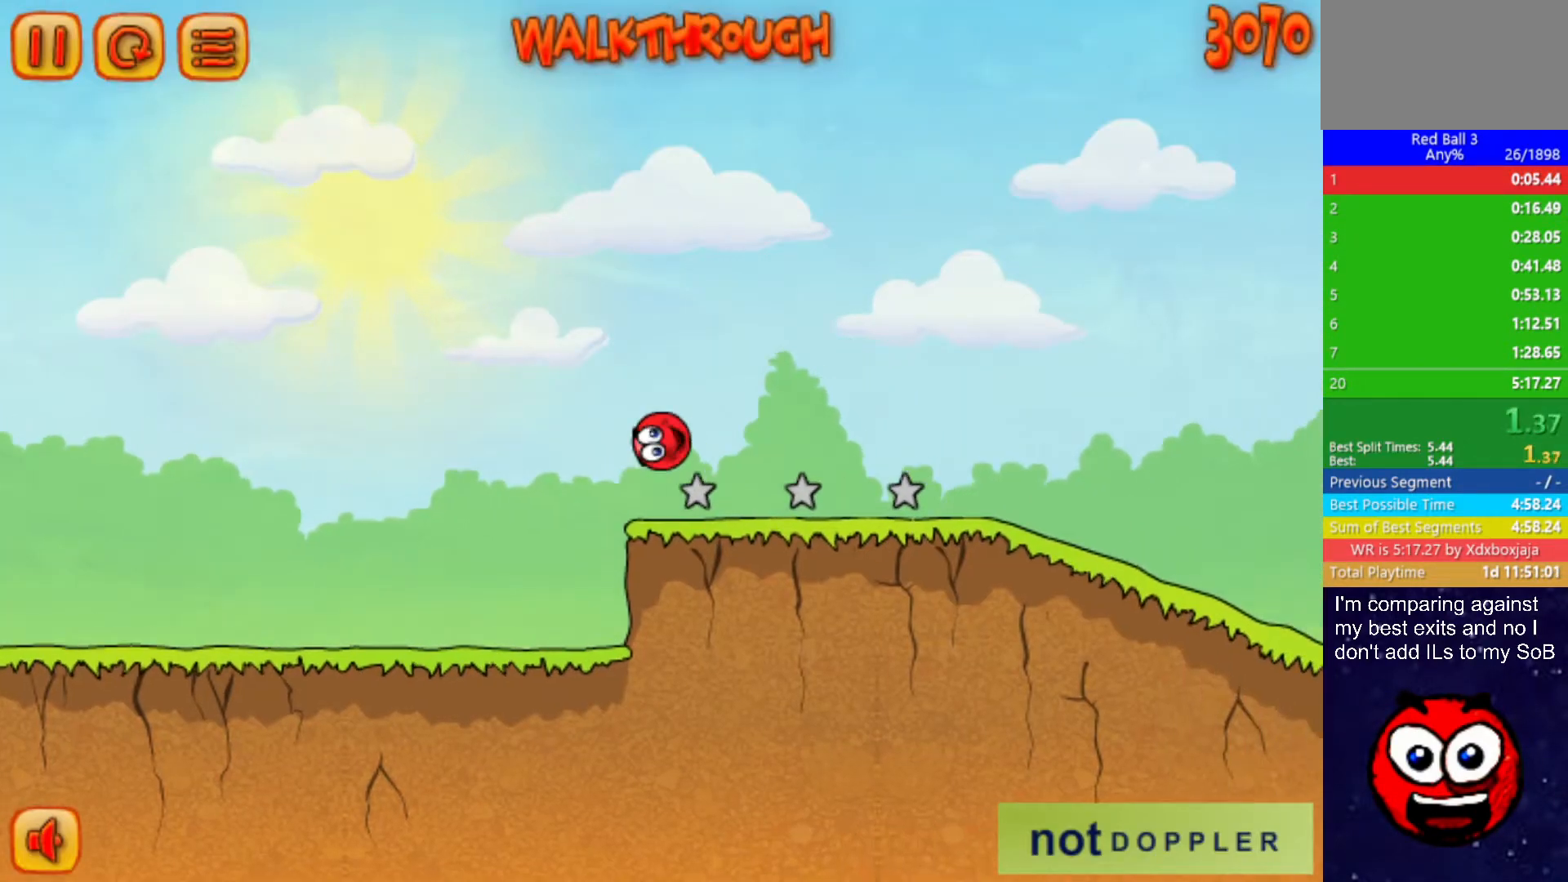
{"keys": ["right"], "events": [[384, "up", "up"]]}
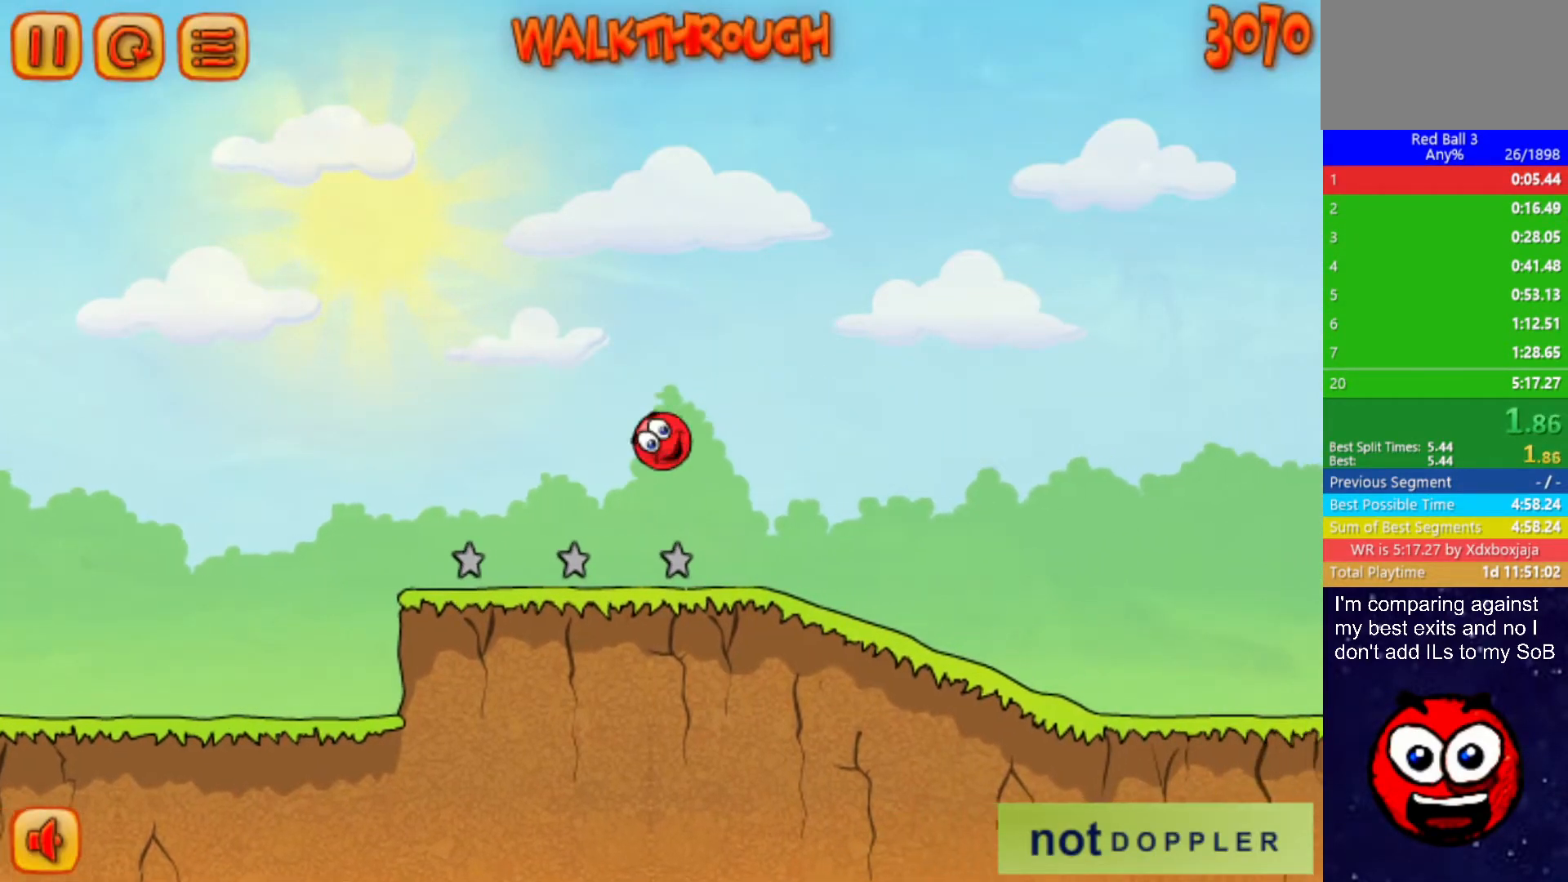
{"keys": ["right"], "events": []}
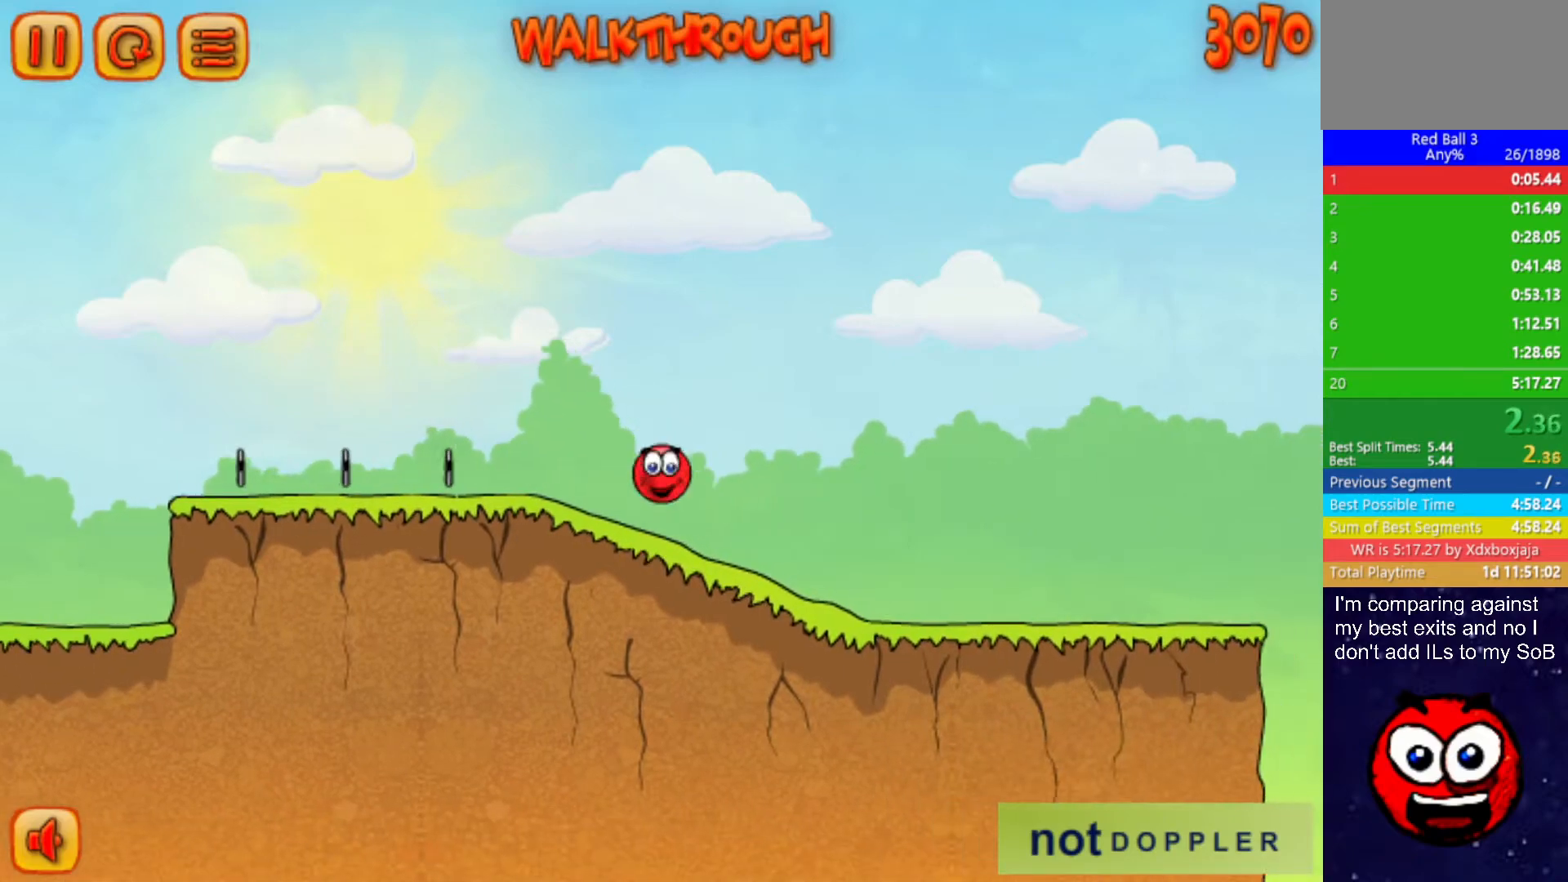
{"keys": ["right"], "events": []}
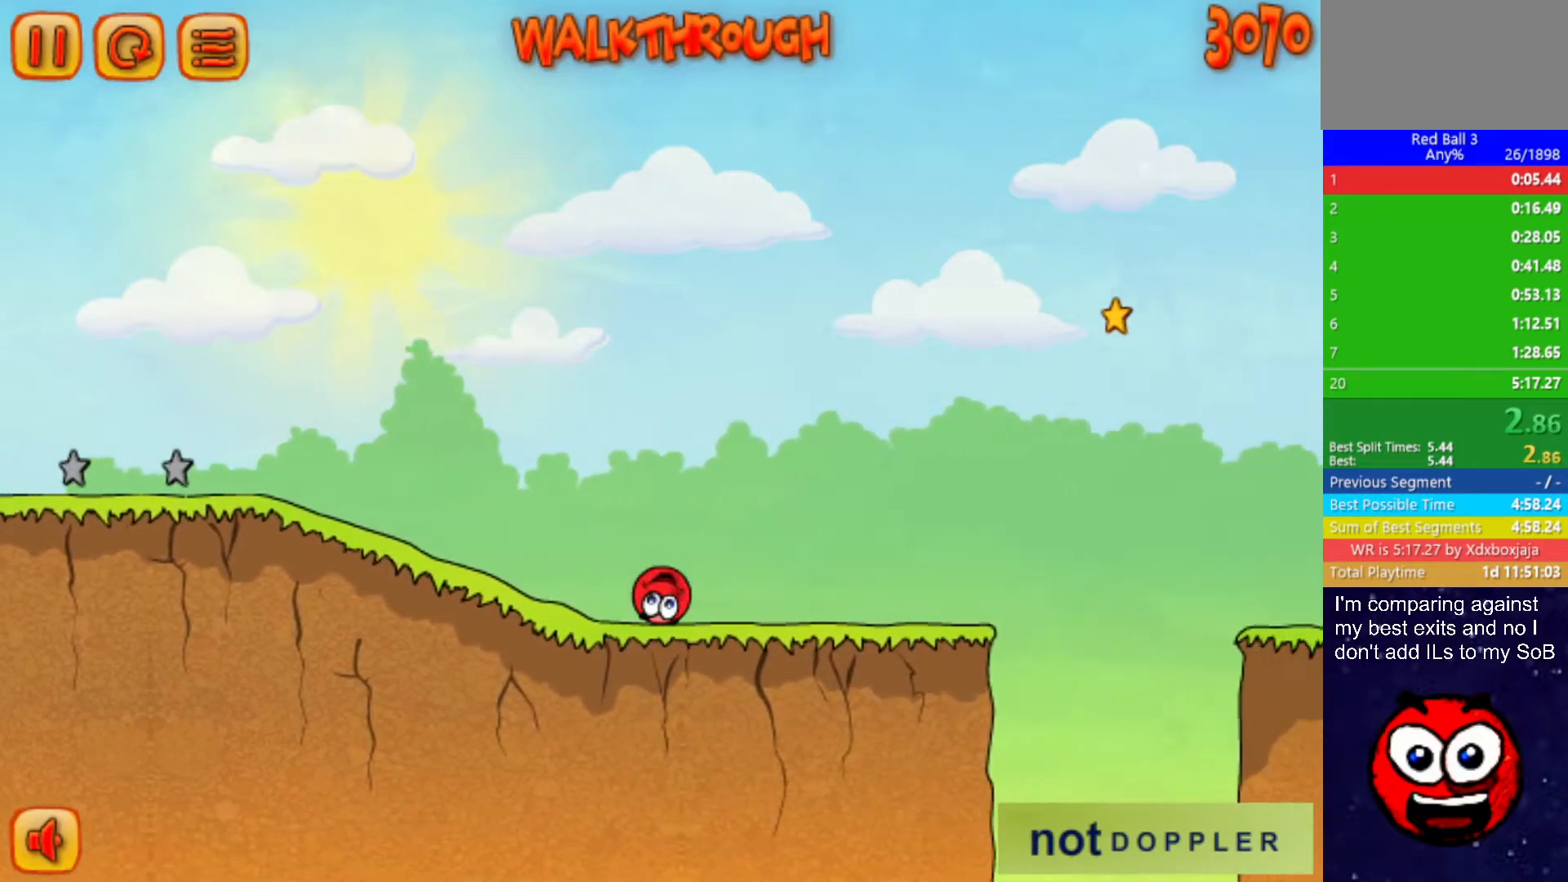
{"keys": ["right", "up"], "events": [[317, "up", "down"]]}
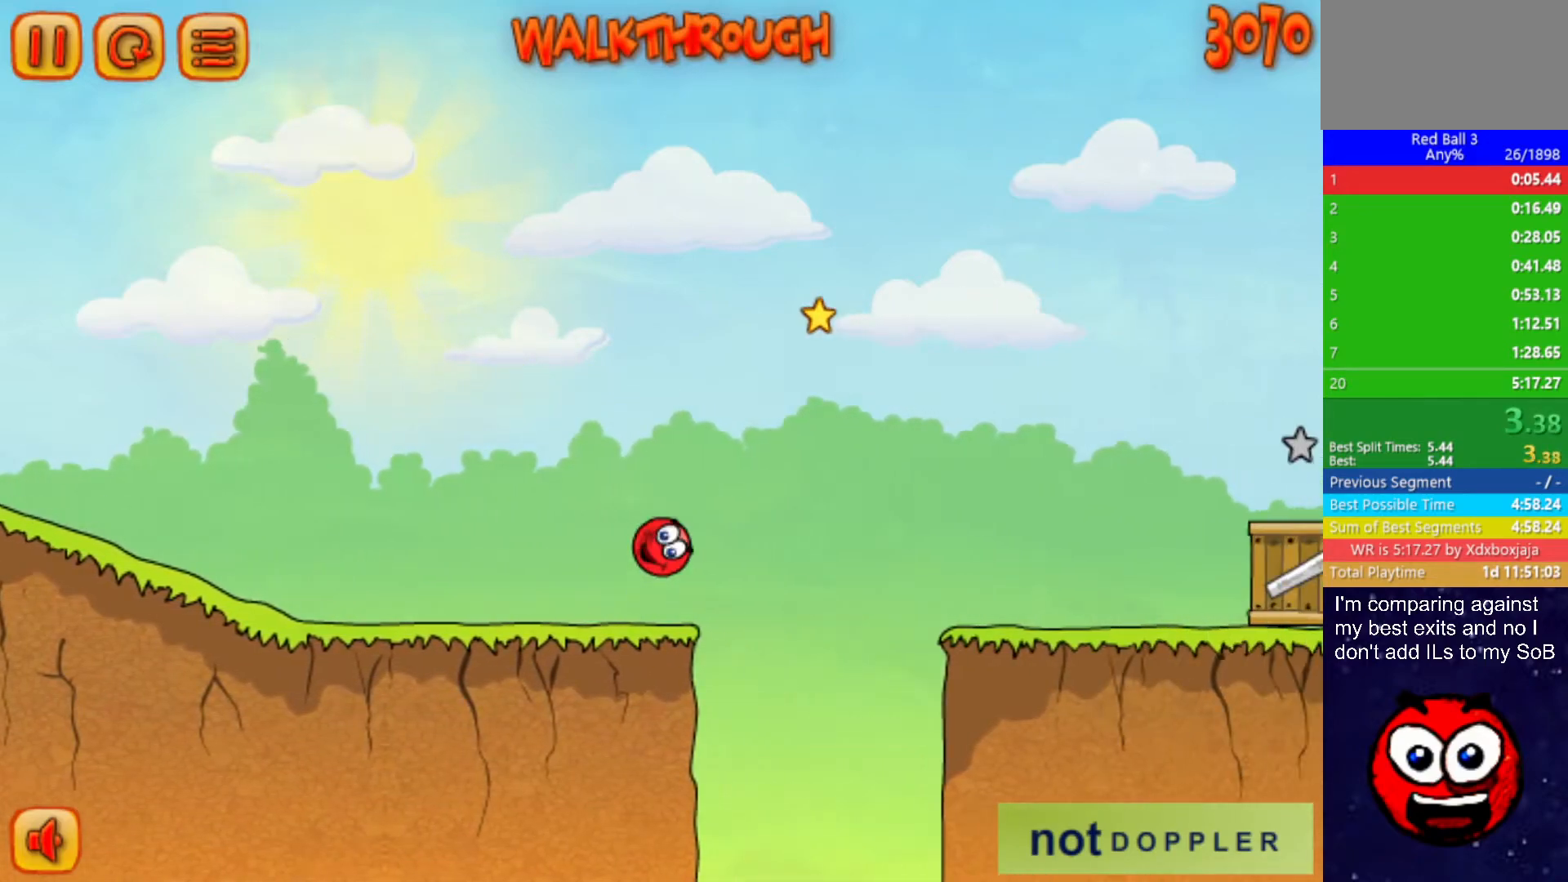
{"keys": ["right"], "events": [[384, "up", "up"]]}
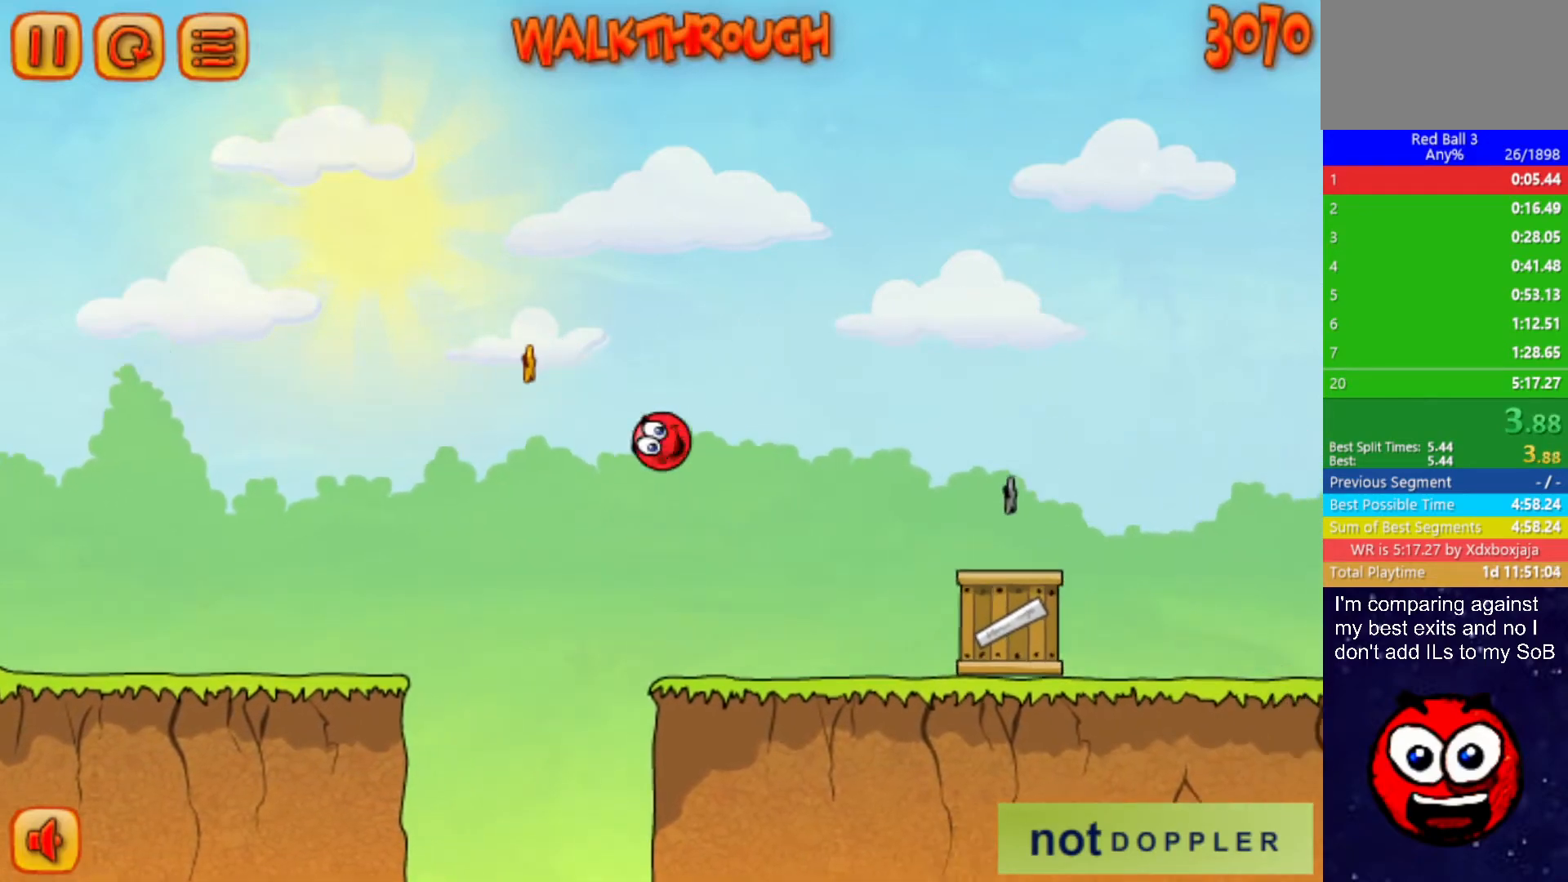
{"keys": ["right", "up"], "events": [[367, "up", "down"]]}
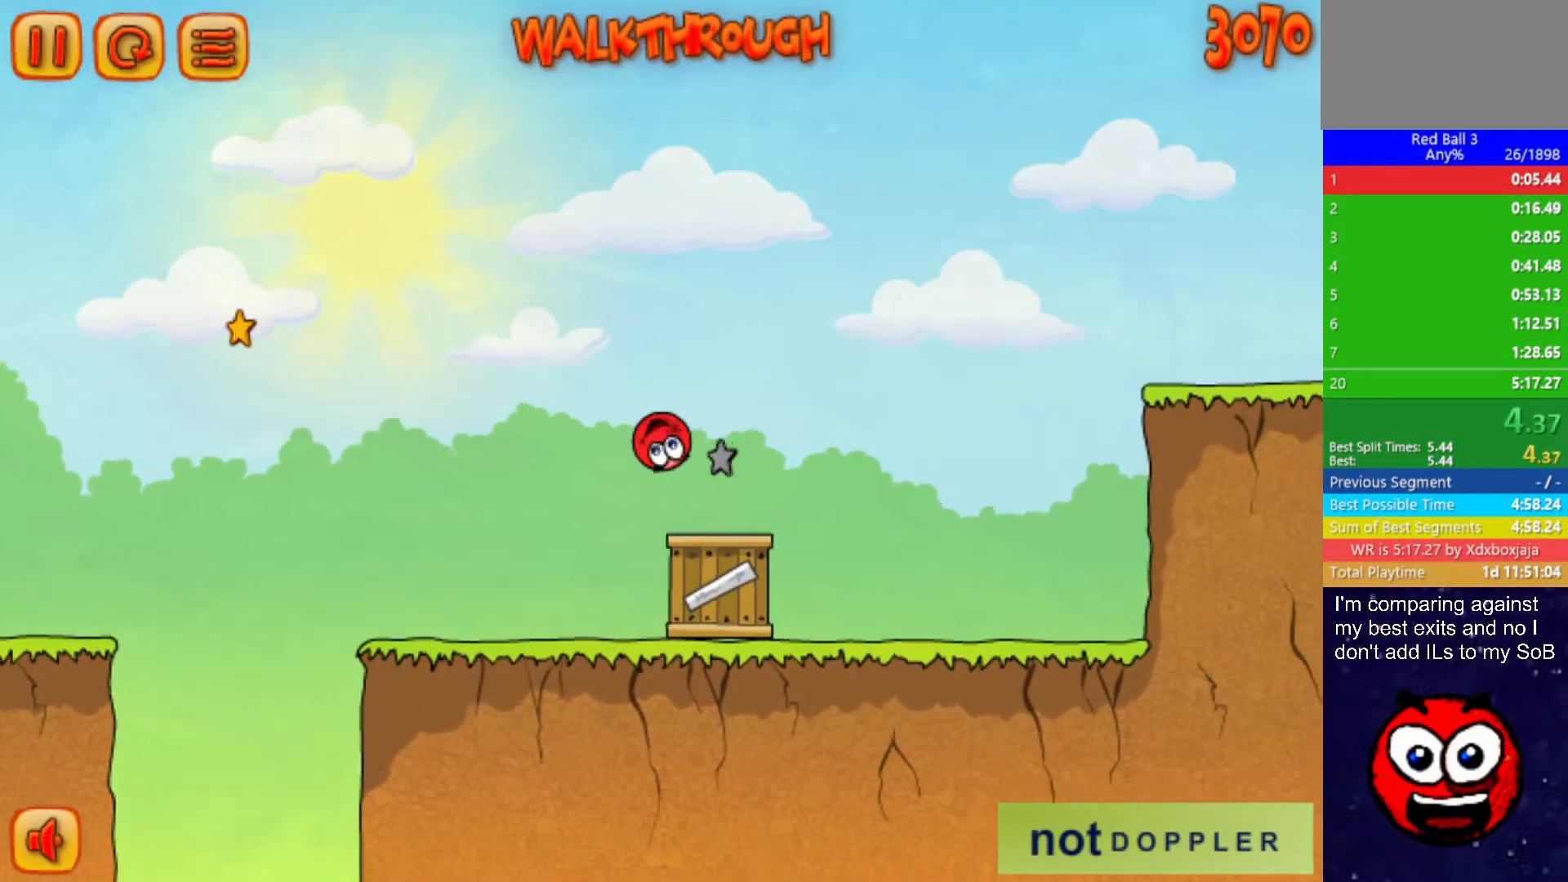
{"keys": ["right"], "events": [[500, "up", "up"]]}
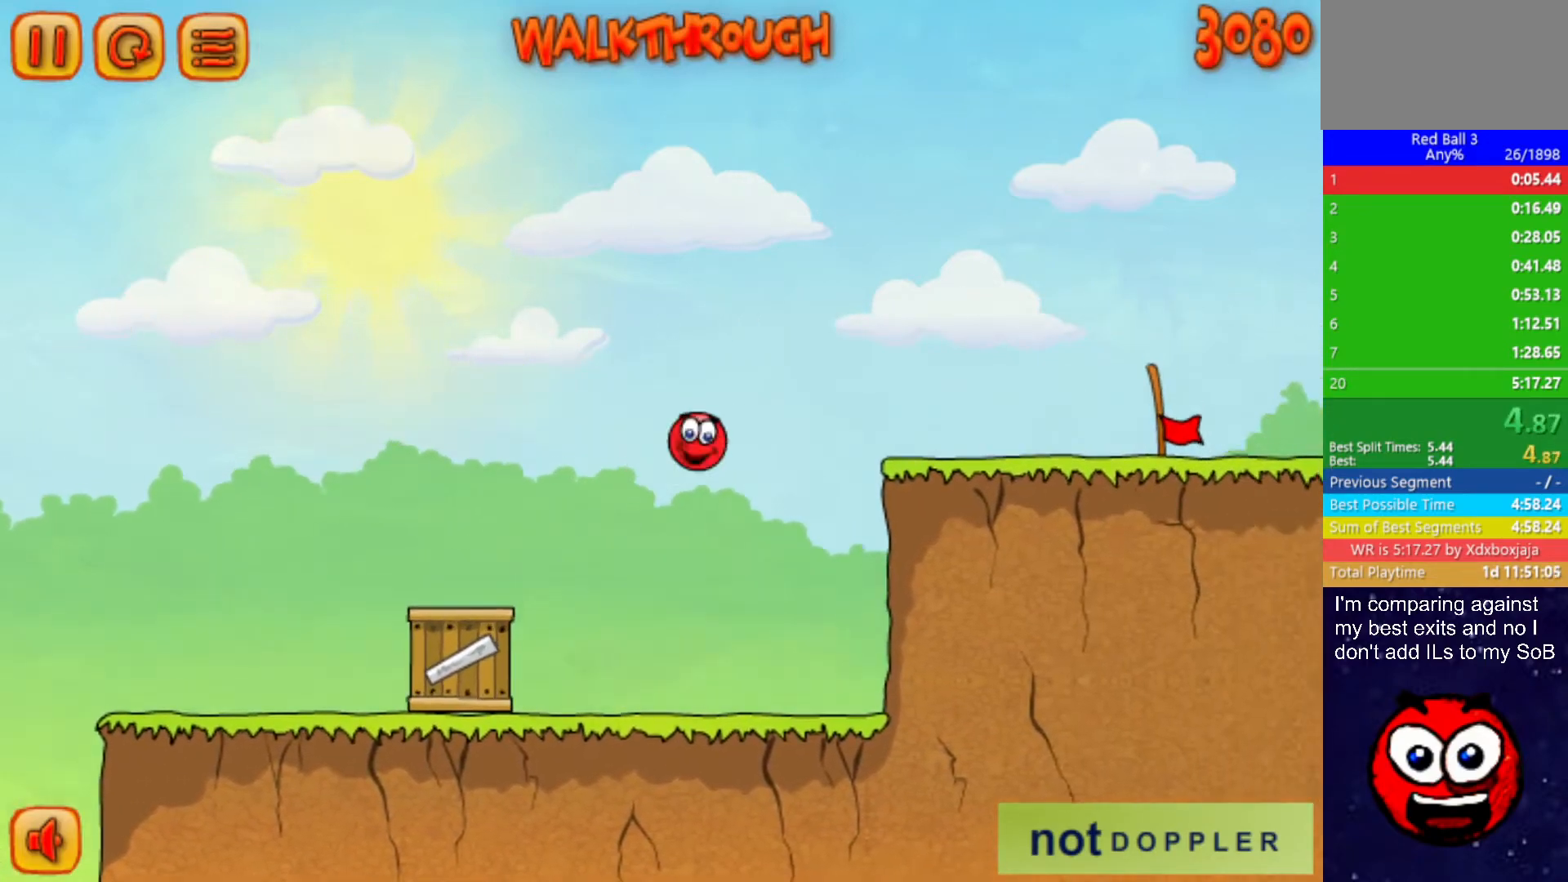
{"keys": ["right"], "events": []}
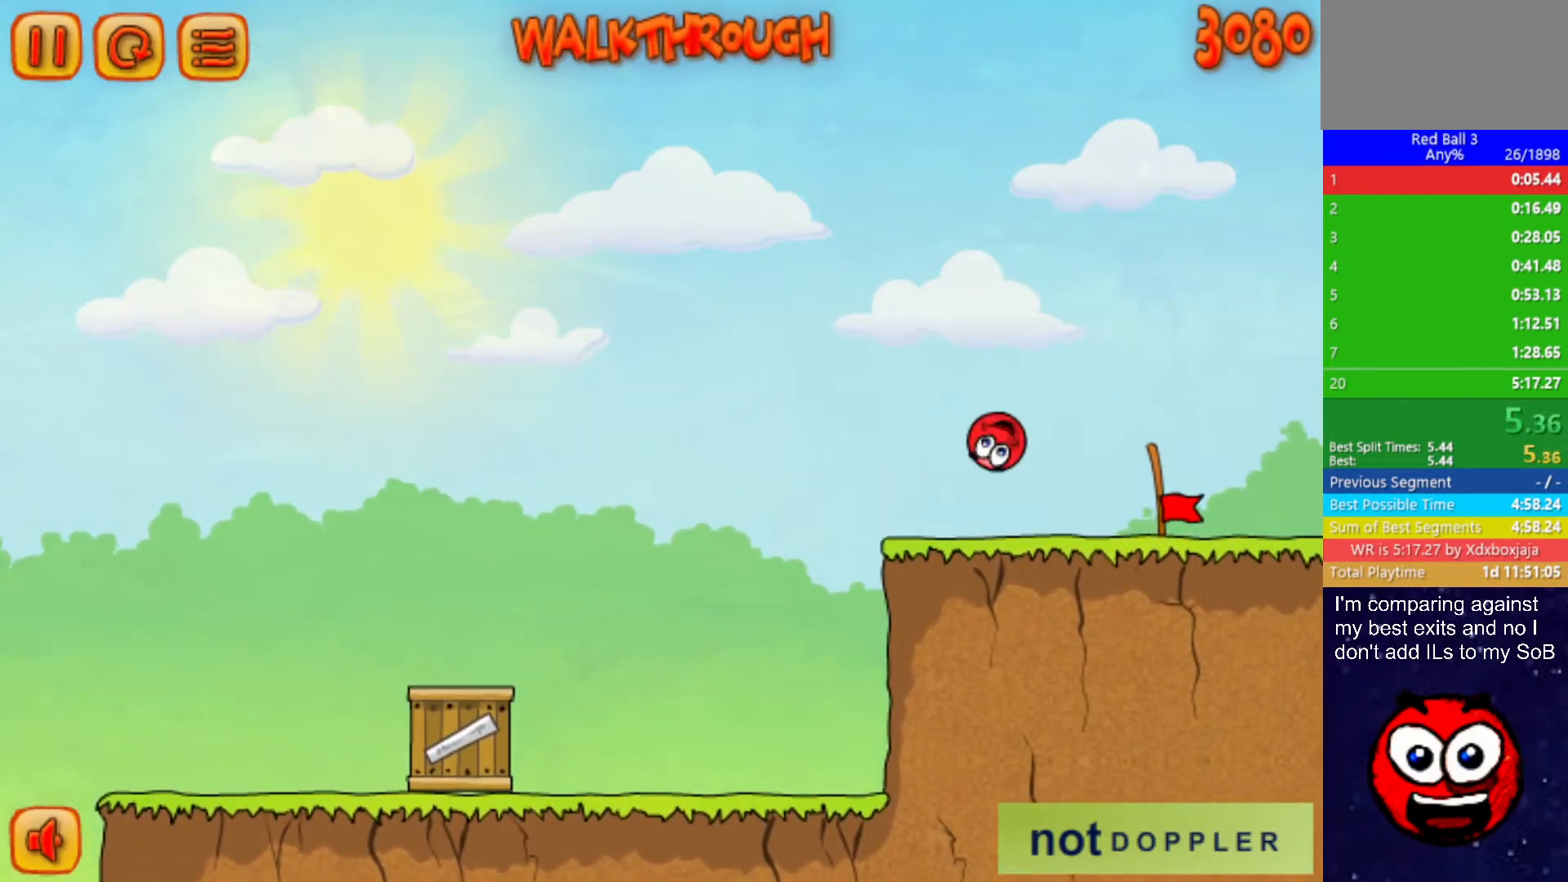
{"keys": ["right"], "events": []}
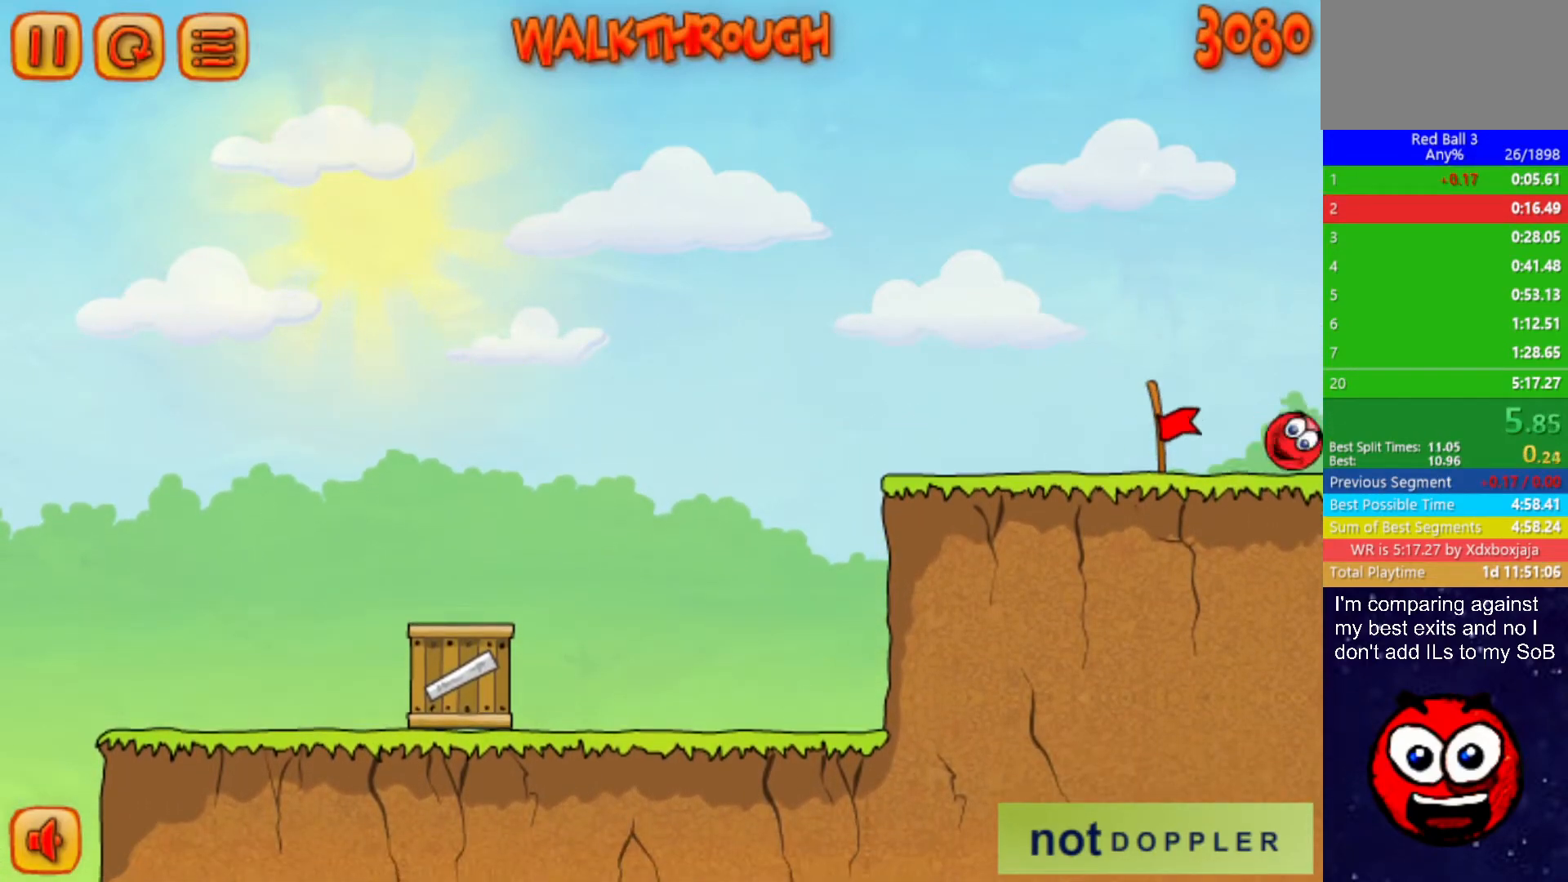
{"keys": ["right"], "events": [[284, "right", "up"], [350, "right", "down"]]}
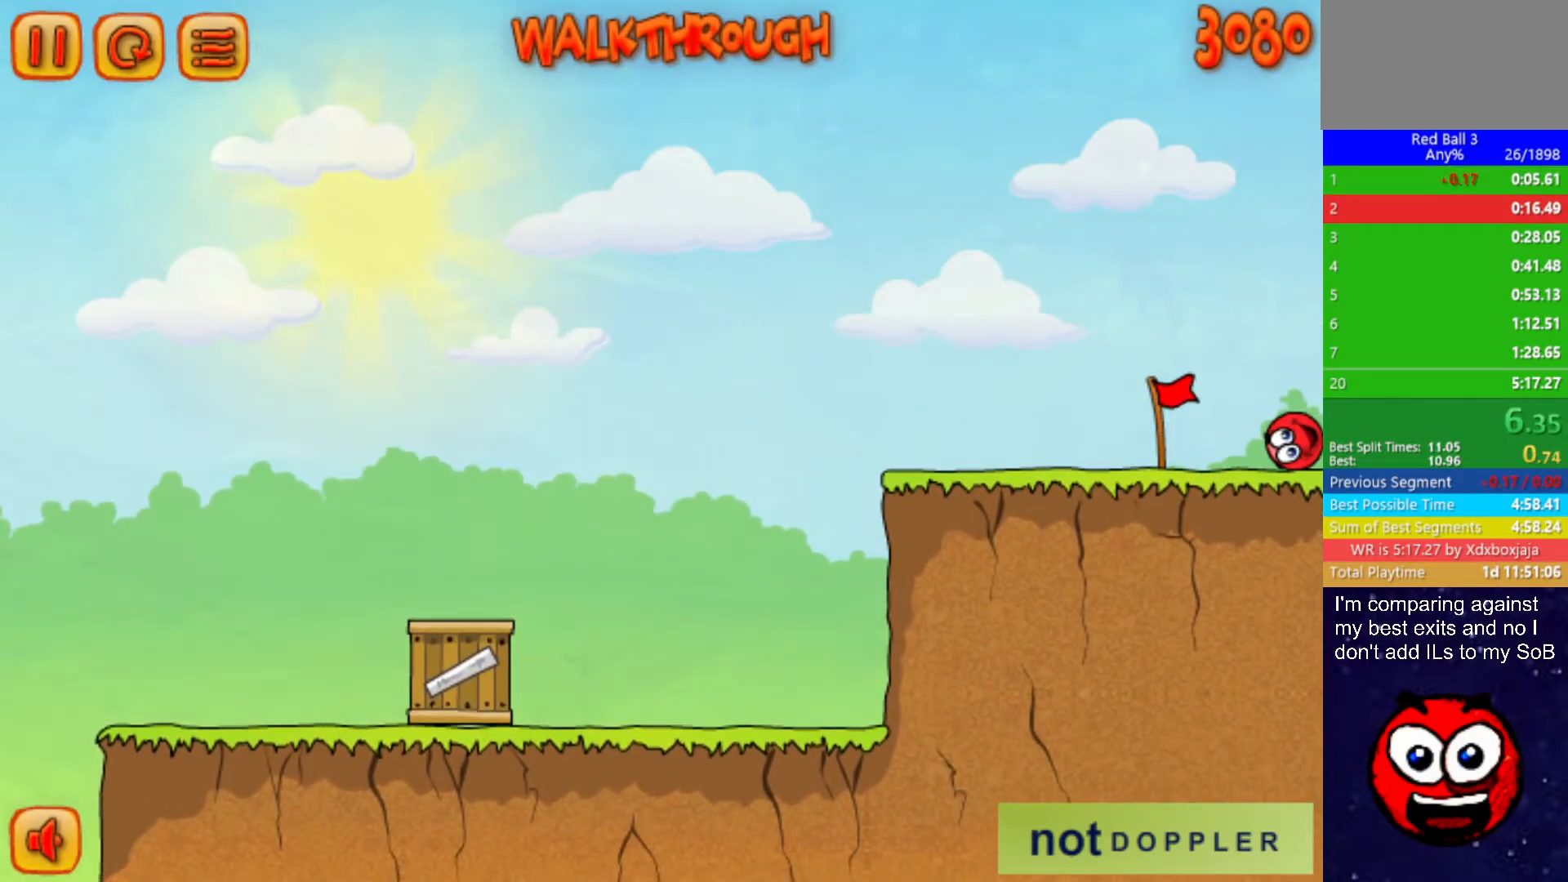
{"keys": ["right"], "events": []}
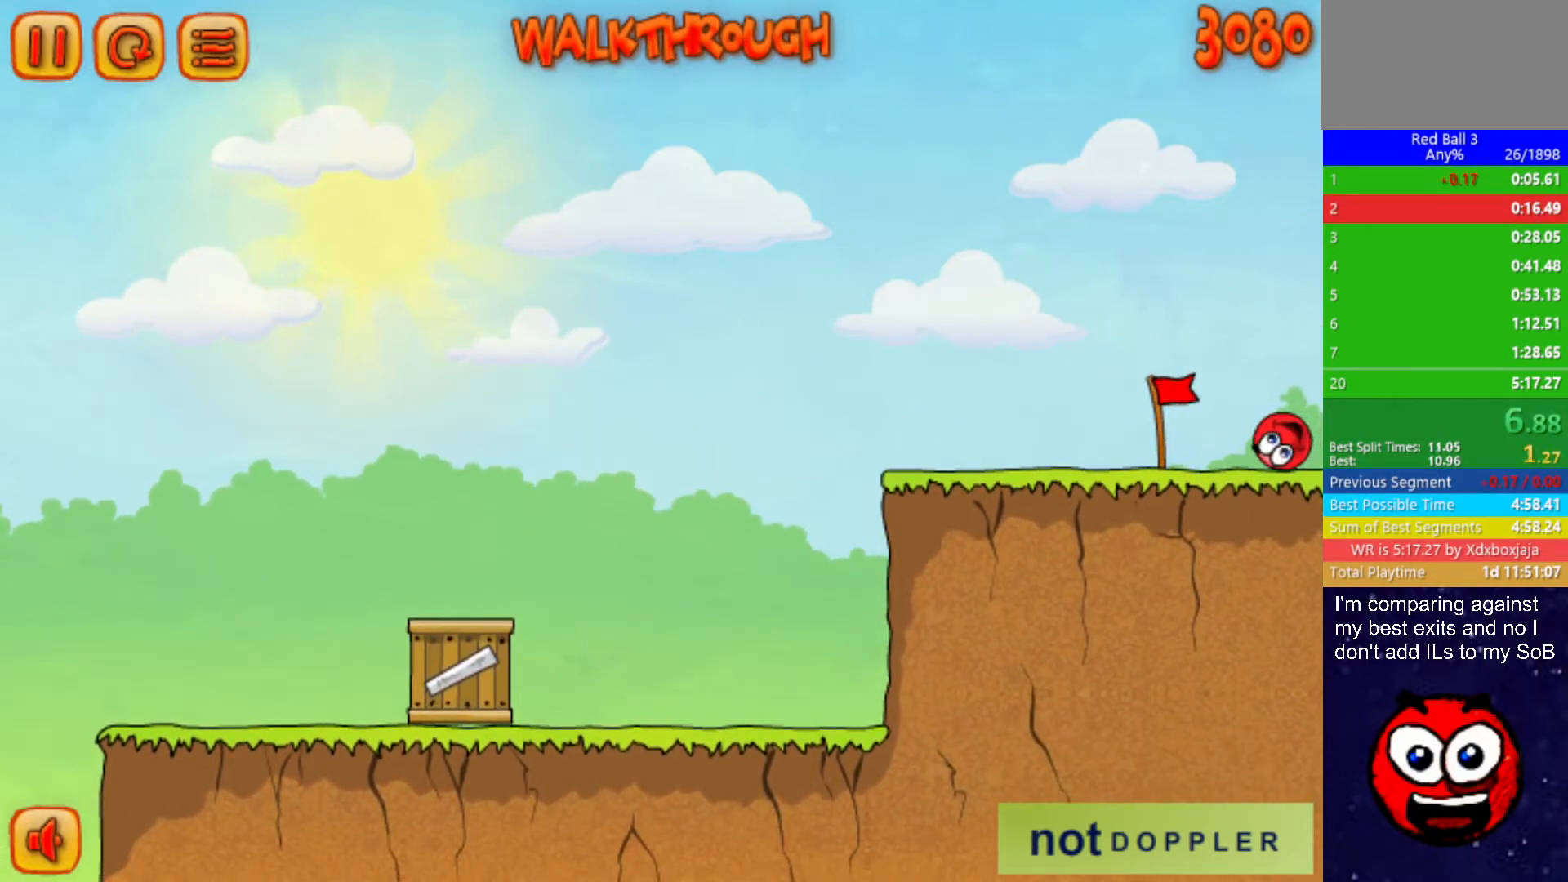
{"keys": ["right"], "events": []}
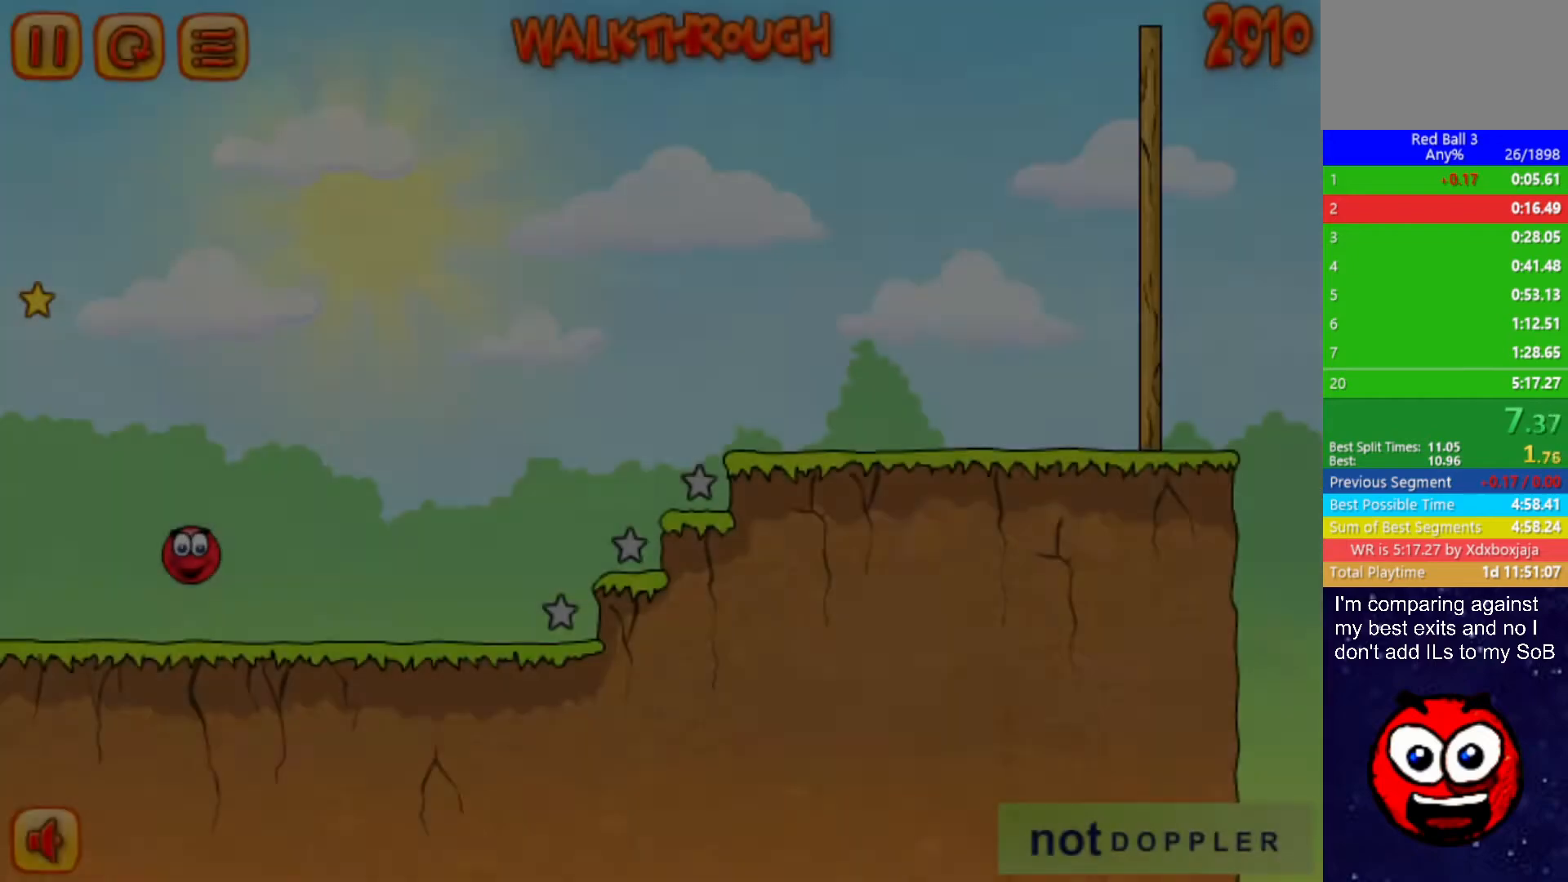
{"keys": ["right"], "events": []}
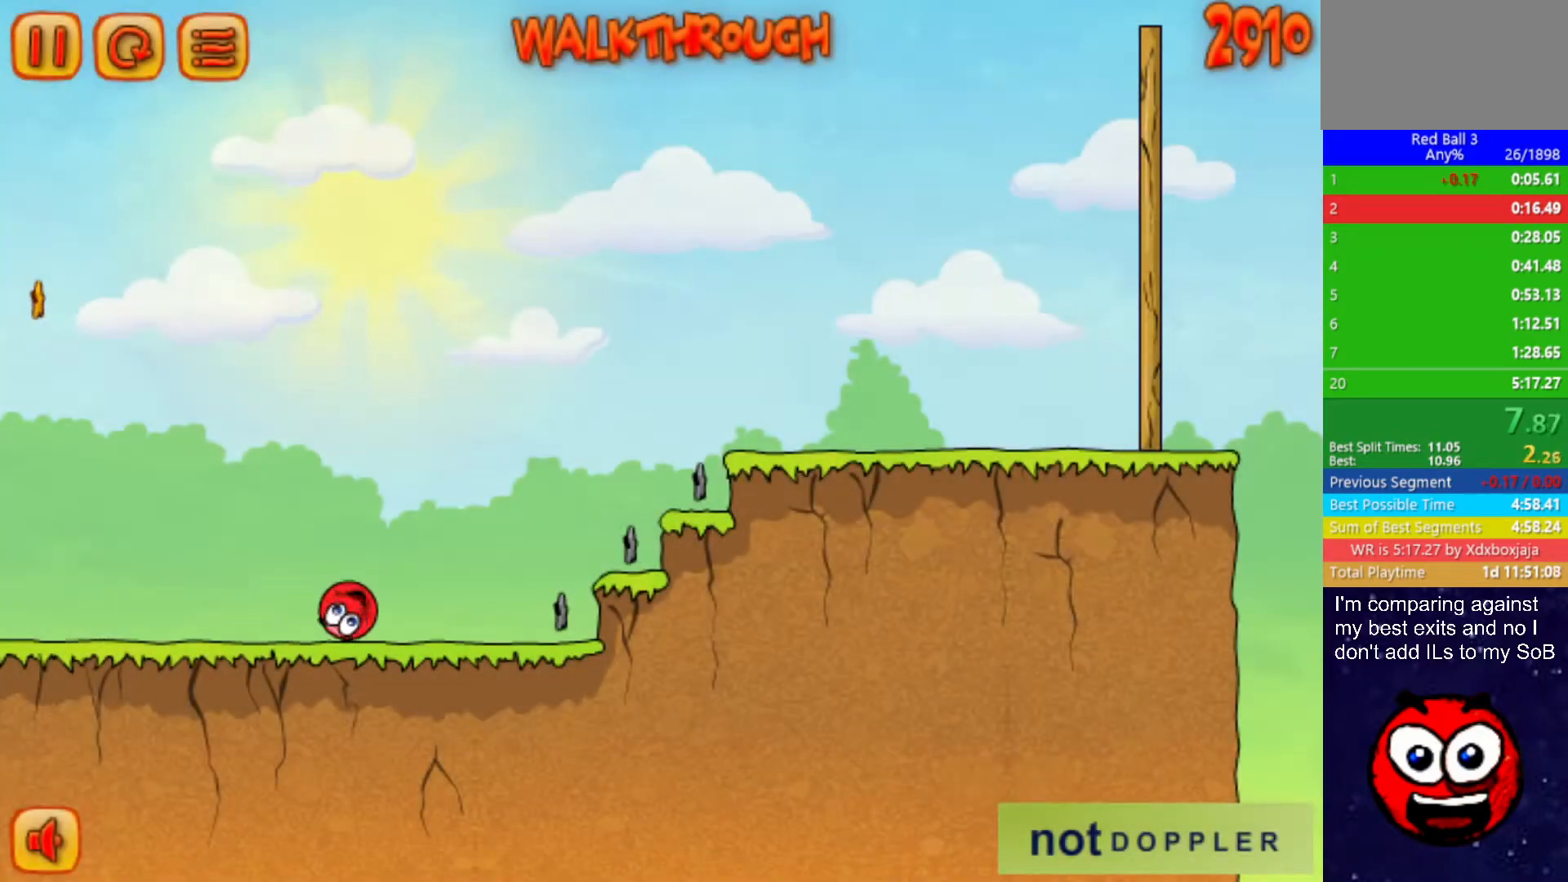
{"keys": ["right", "up"], "events": [[17, "up", "down"], [367, "up", "up"], [434, "up", "down"]]}
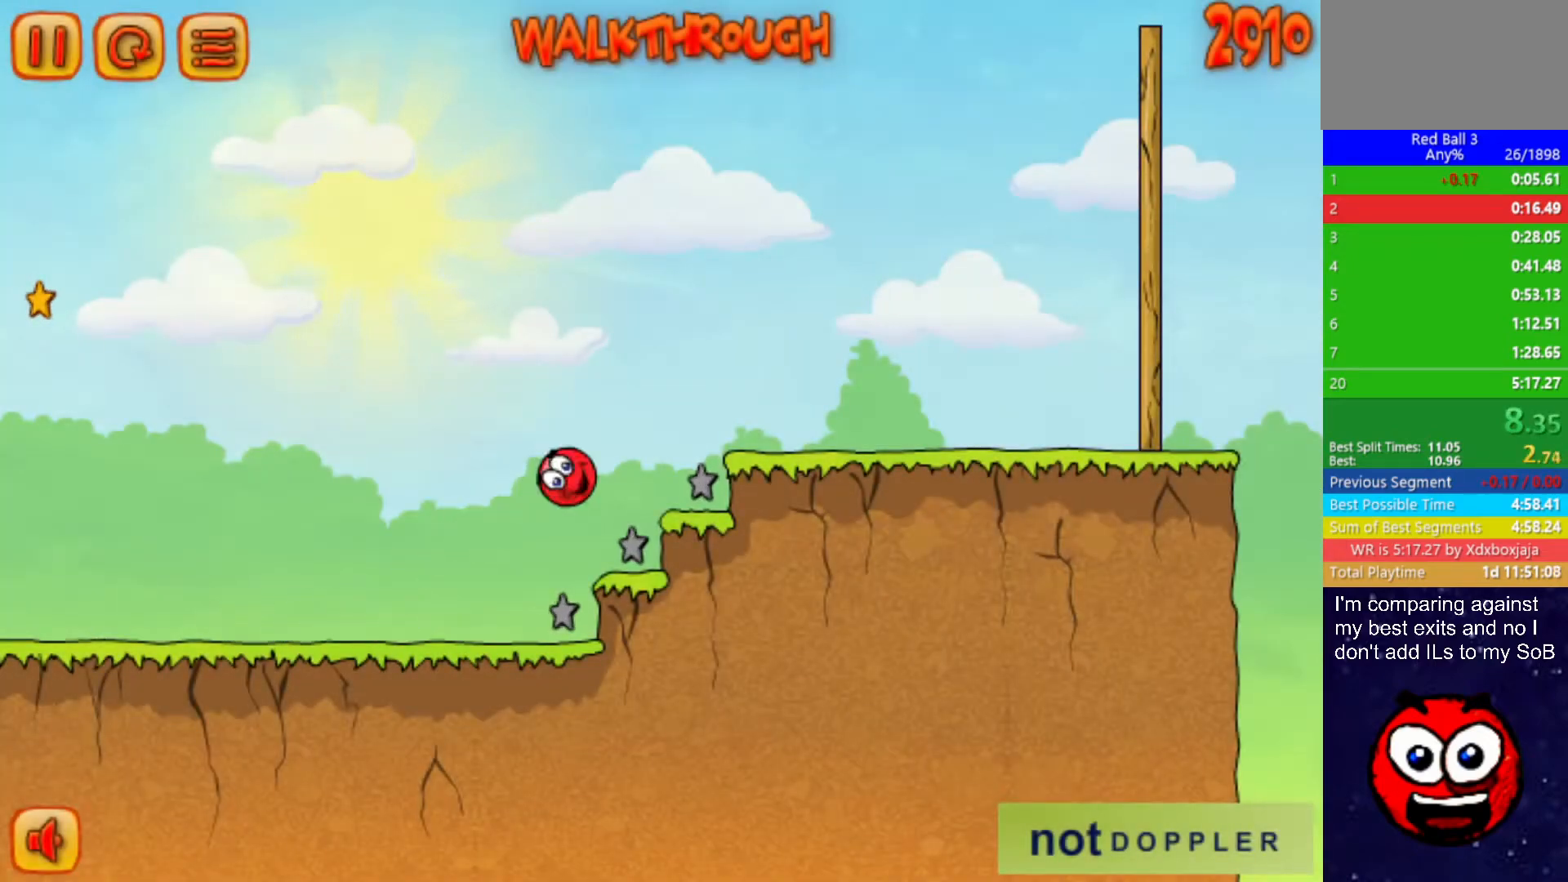
{"keys": ["right", "up"], "events": []}
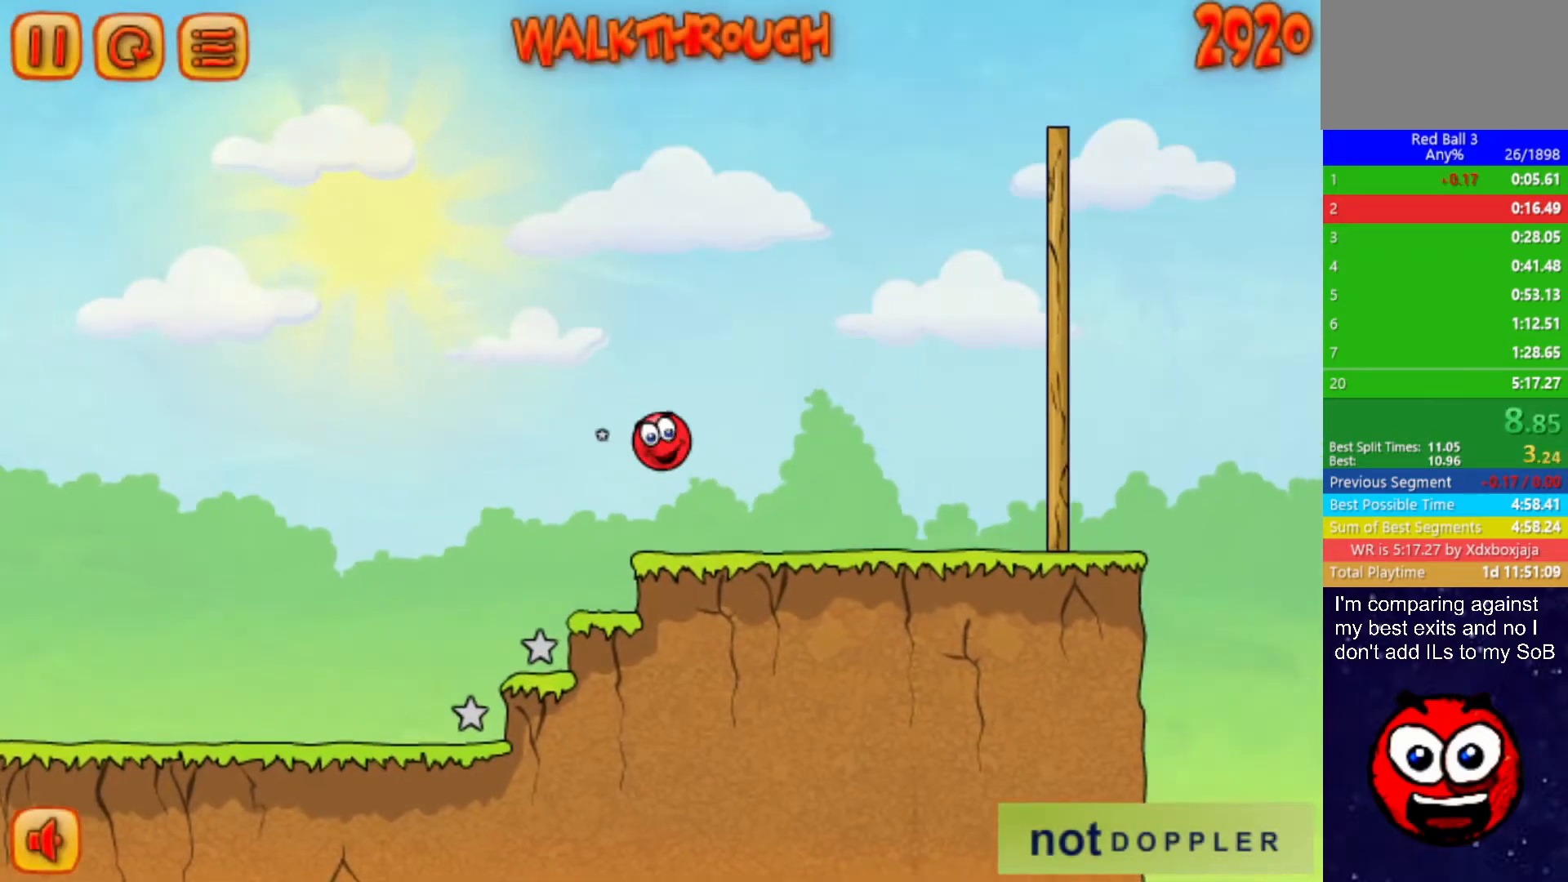
{"keys": ["right", "up"], "events": []}
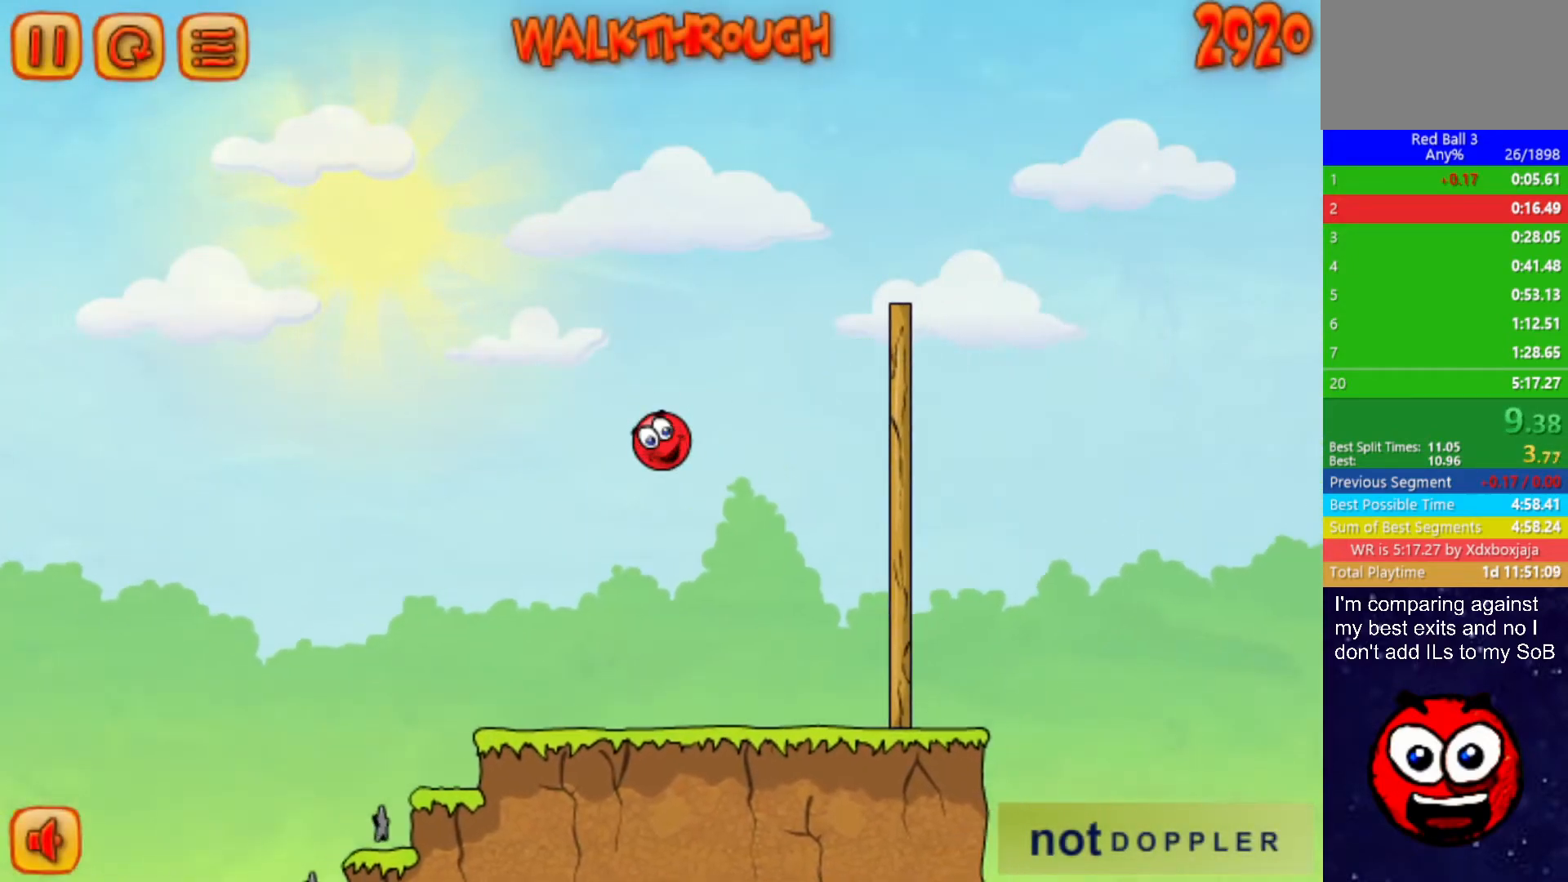
{"keys": ["right", "up"], "events": []}
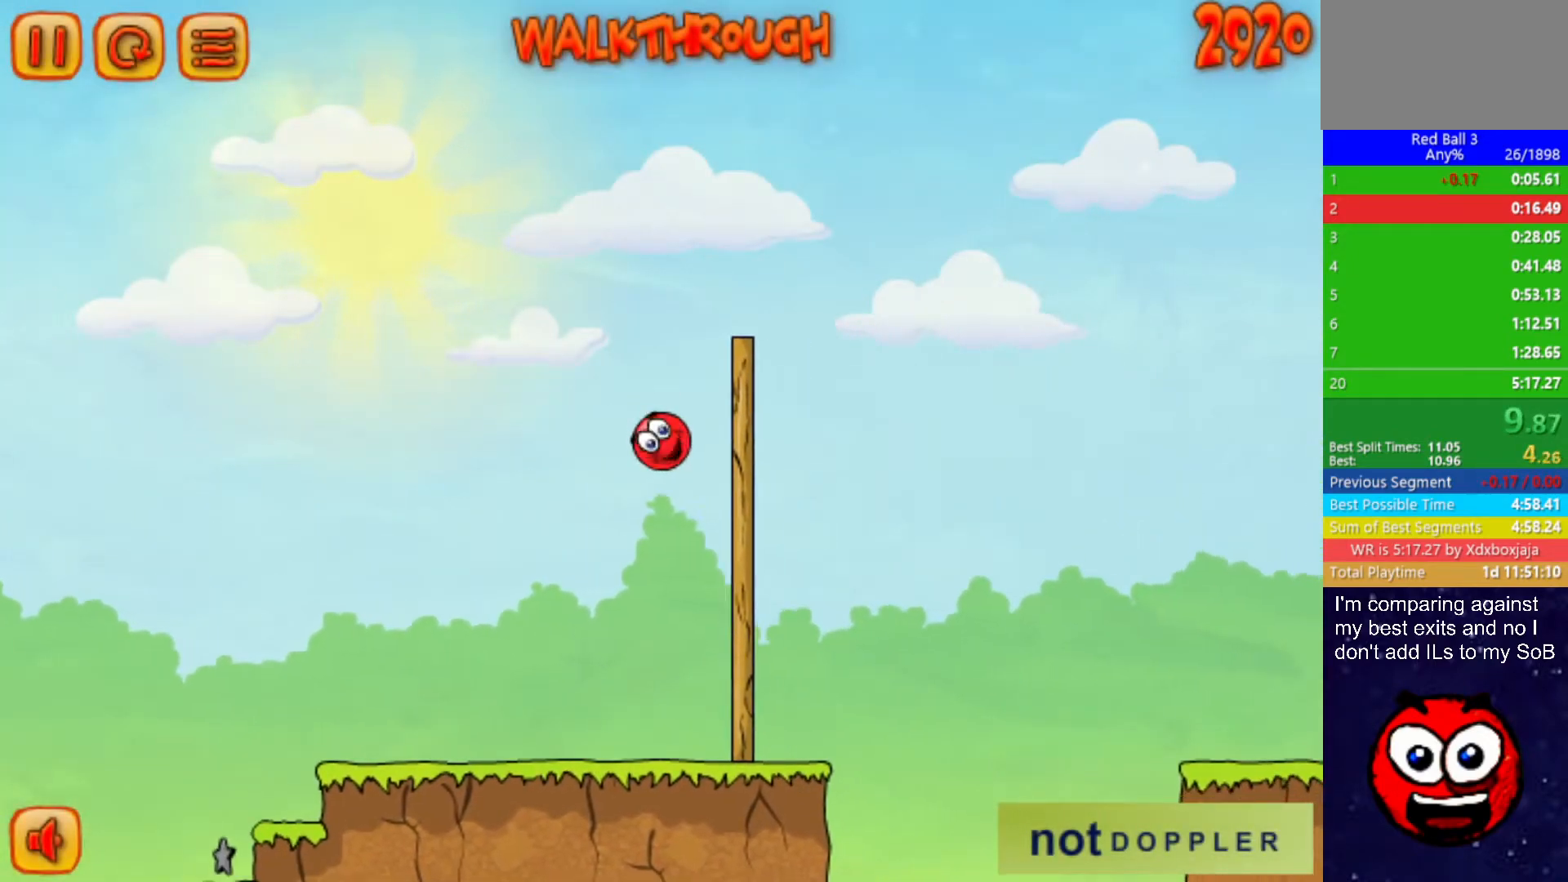
{"keys": ["right"], "events": [[67, "up", "up"]]}
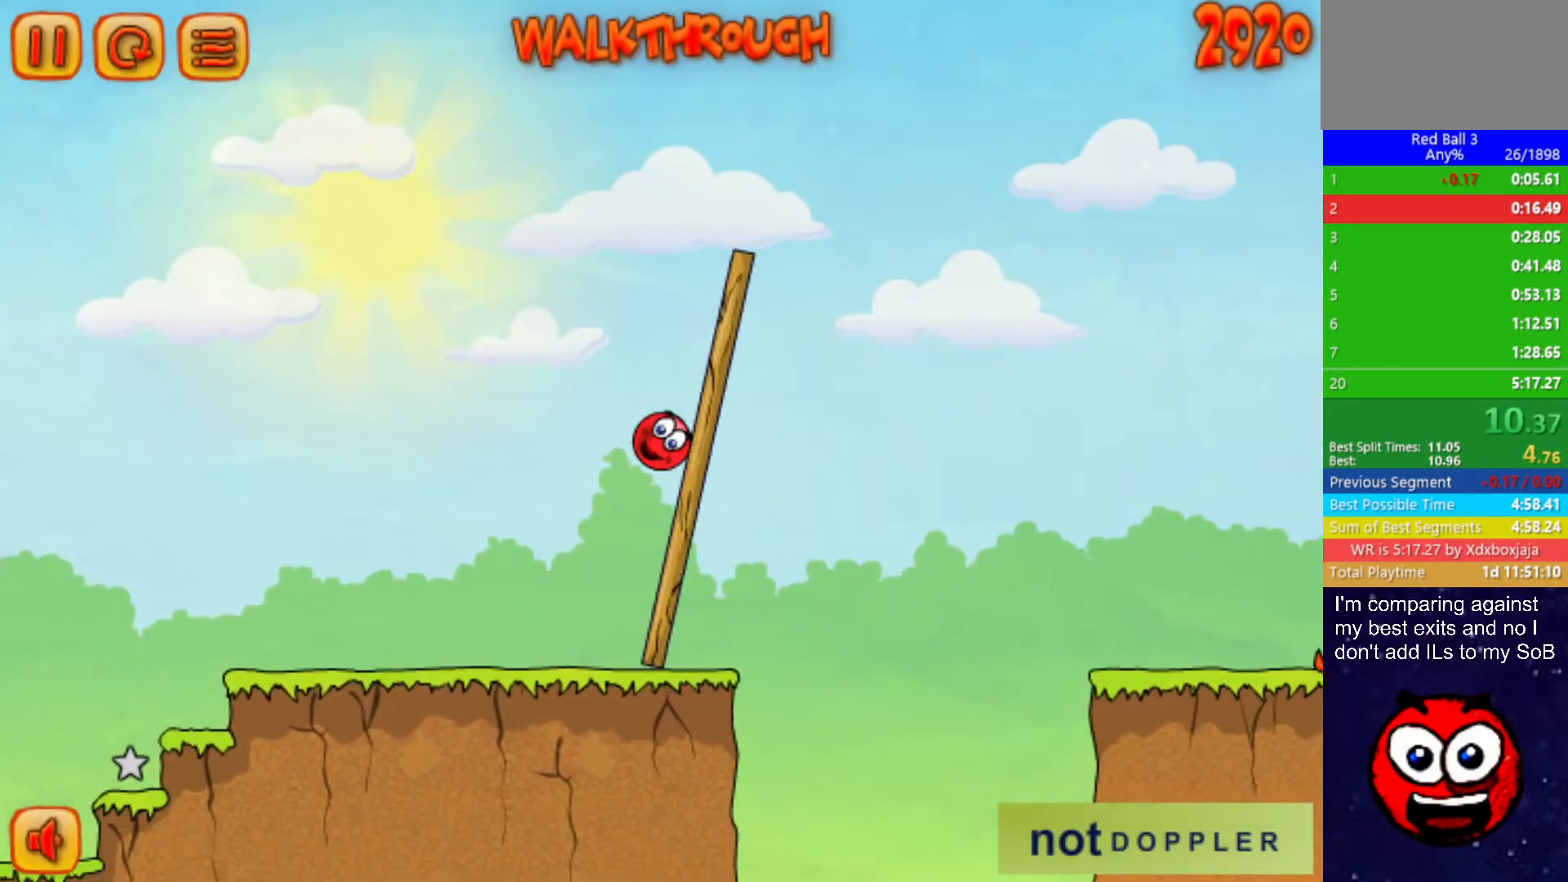
{"keys": ["right"], "events": []}
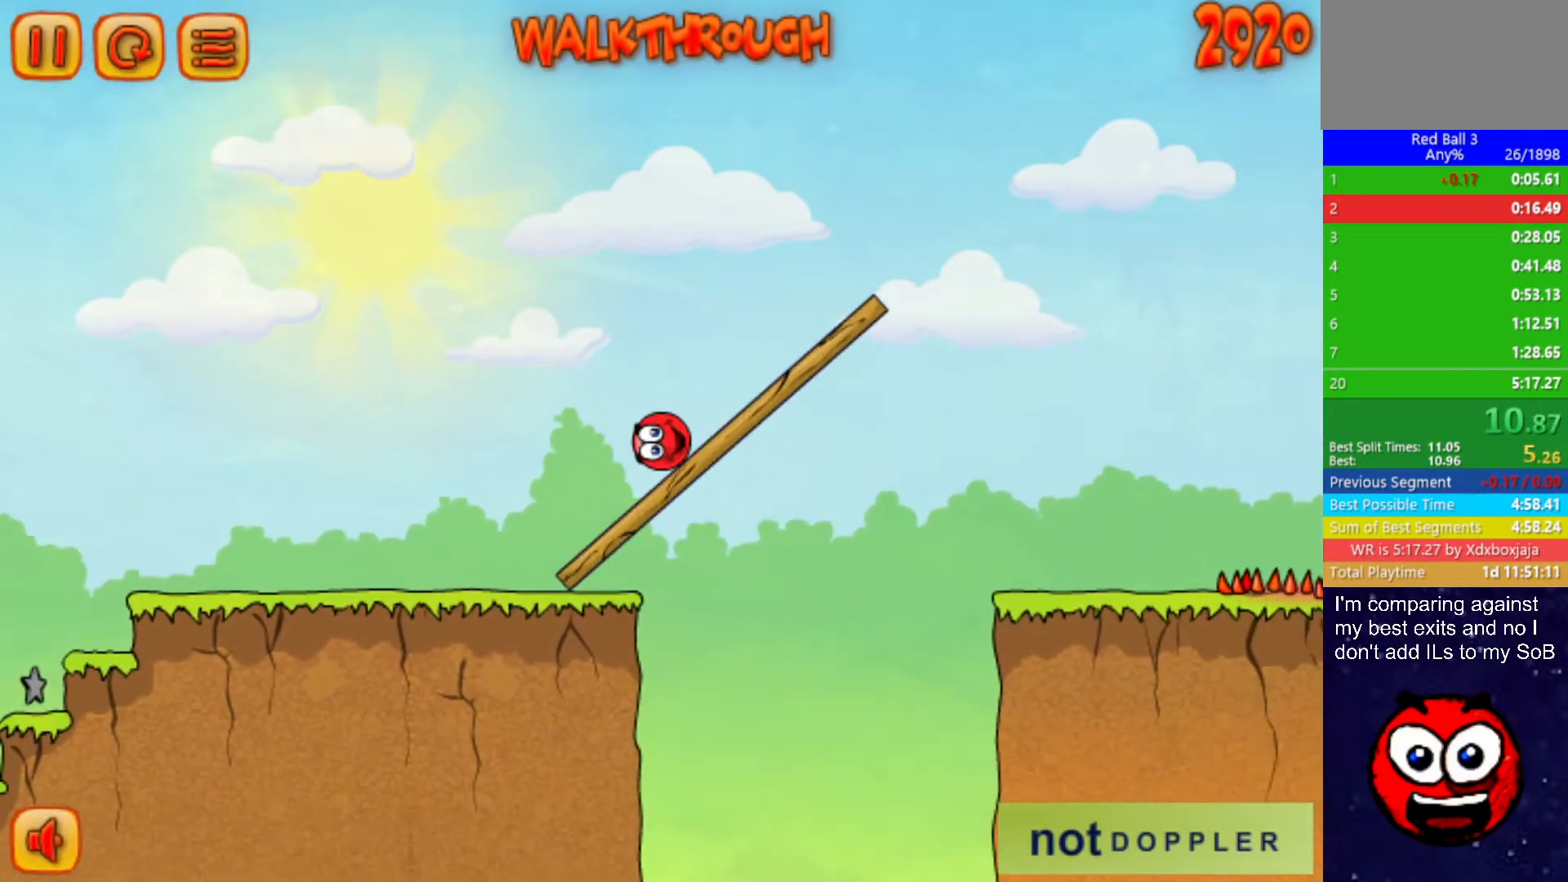
{"keys": ["right"], "events": []}
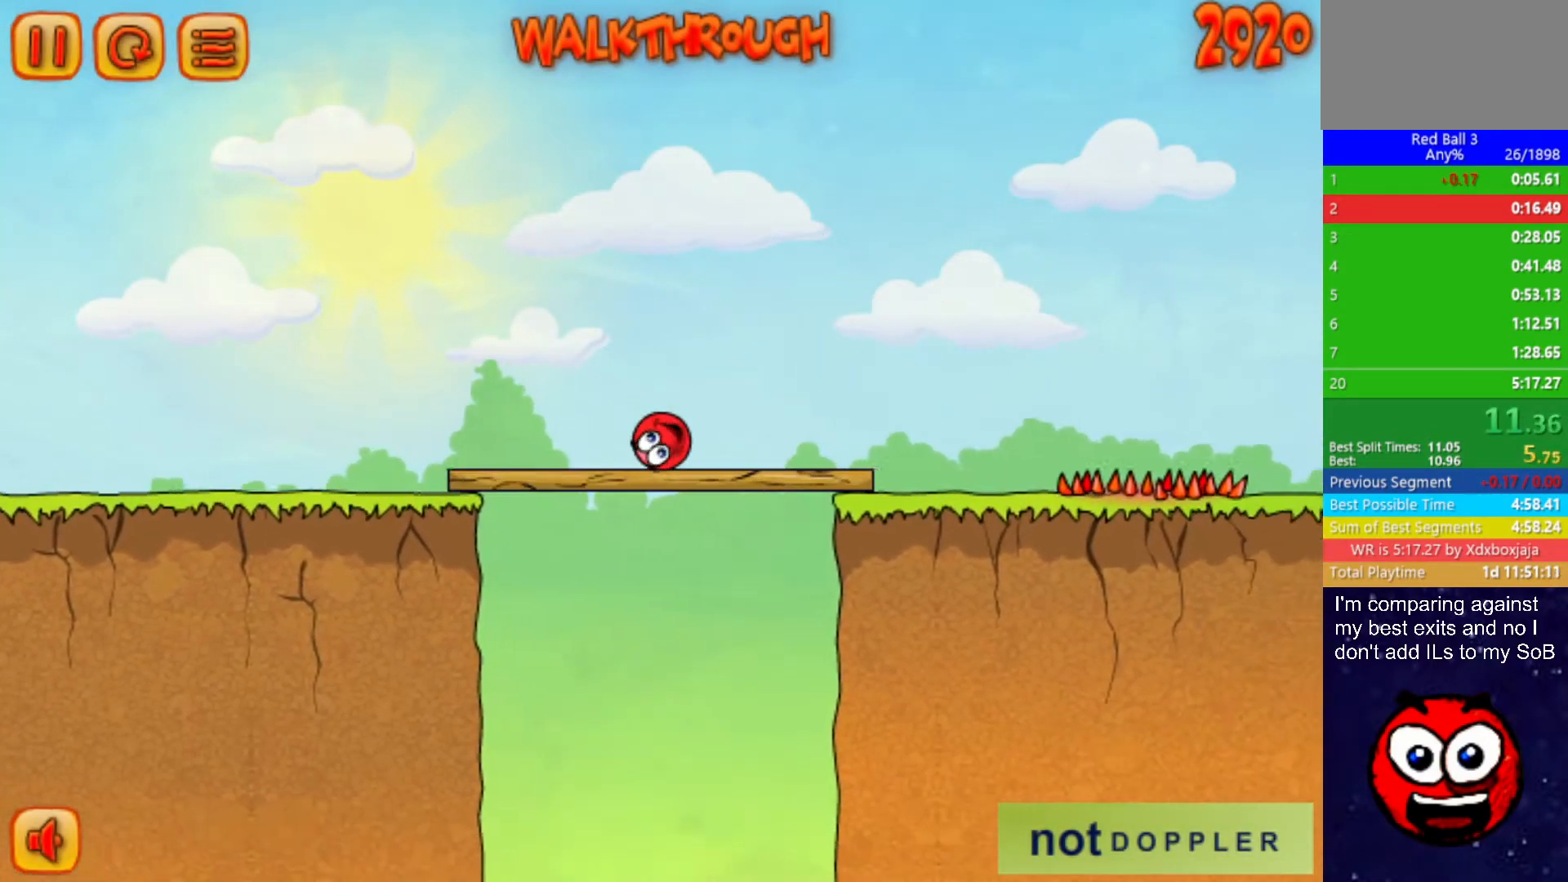
{"keys": ["right"], "events": []}
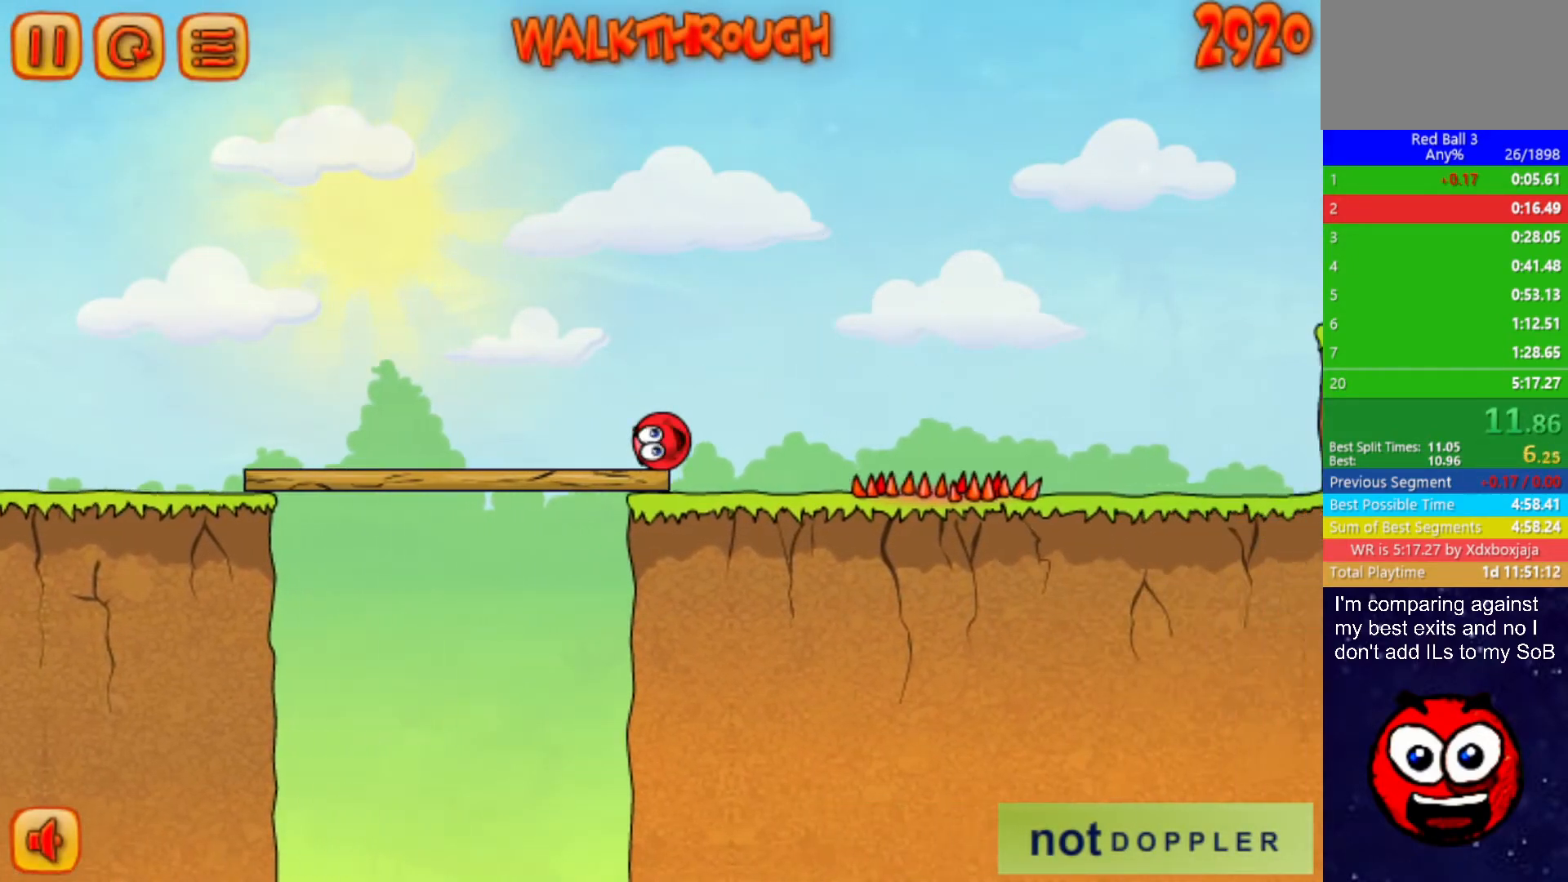
{"keys": ["right", "up"], "events": [[350, "up", "down"]]}
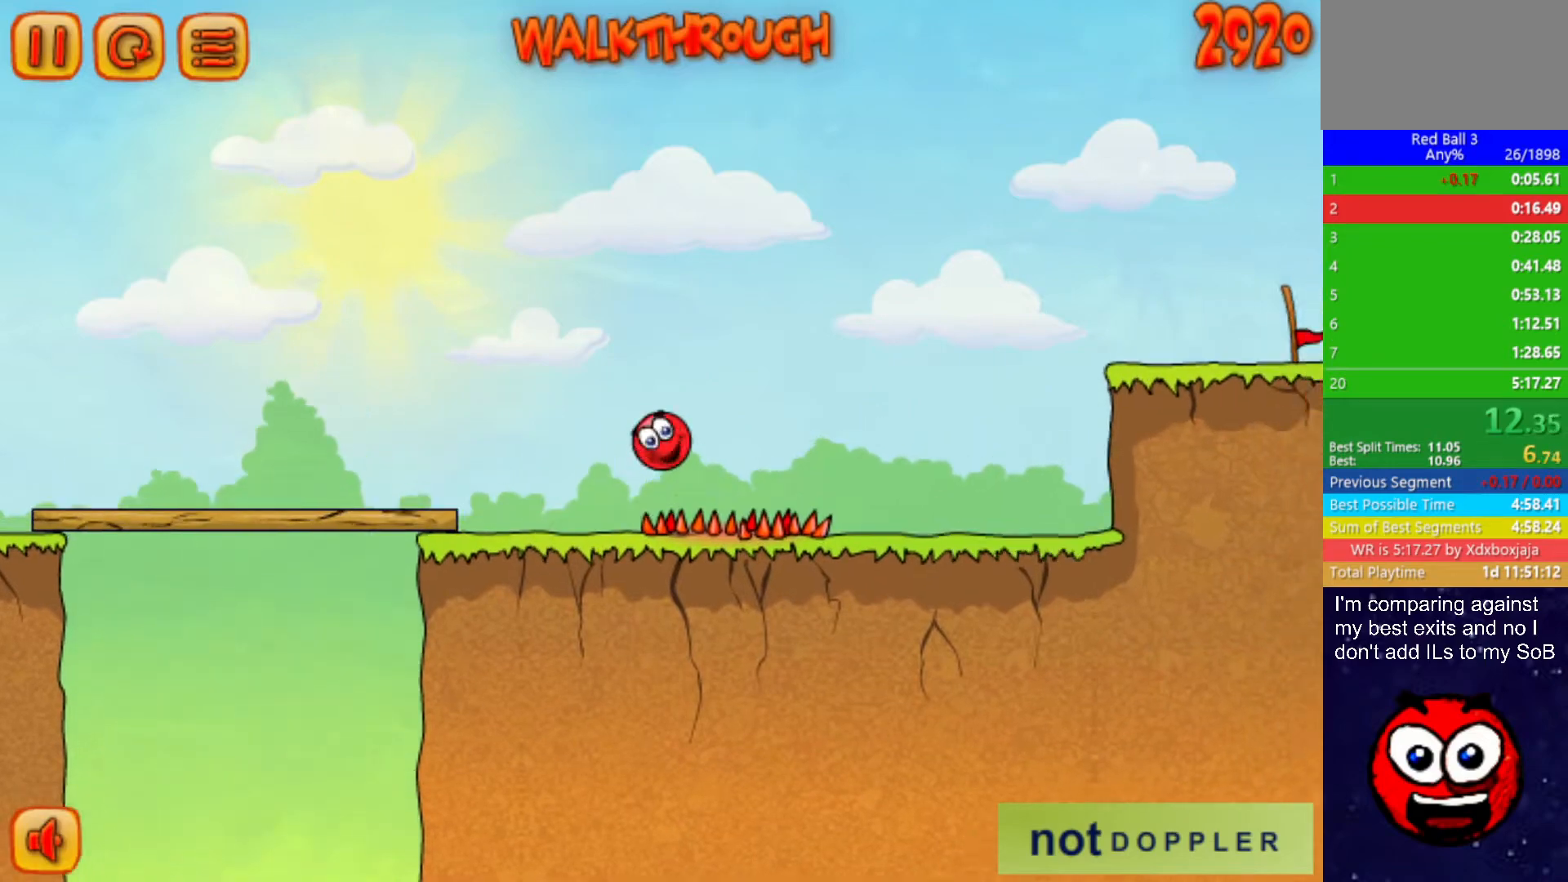
{"keys": ["right", "up"], "events": []}